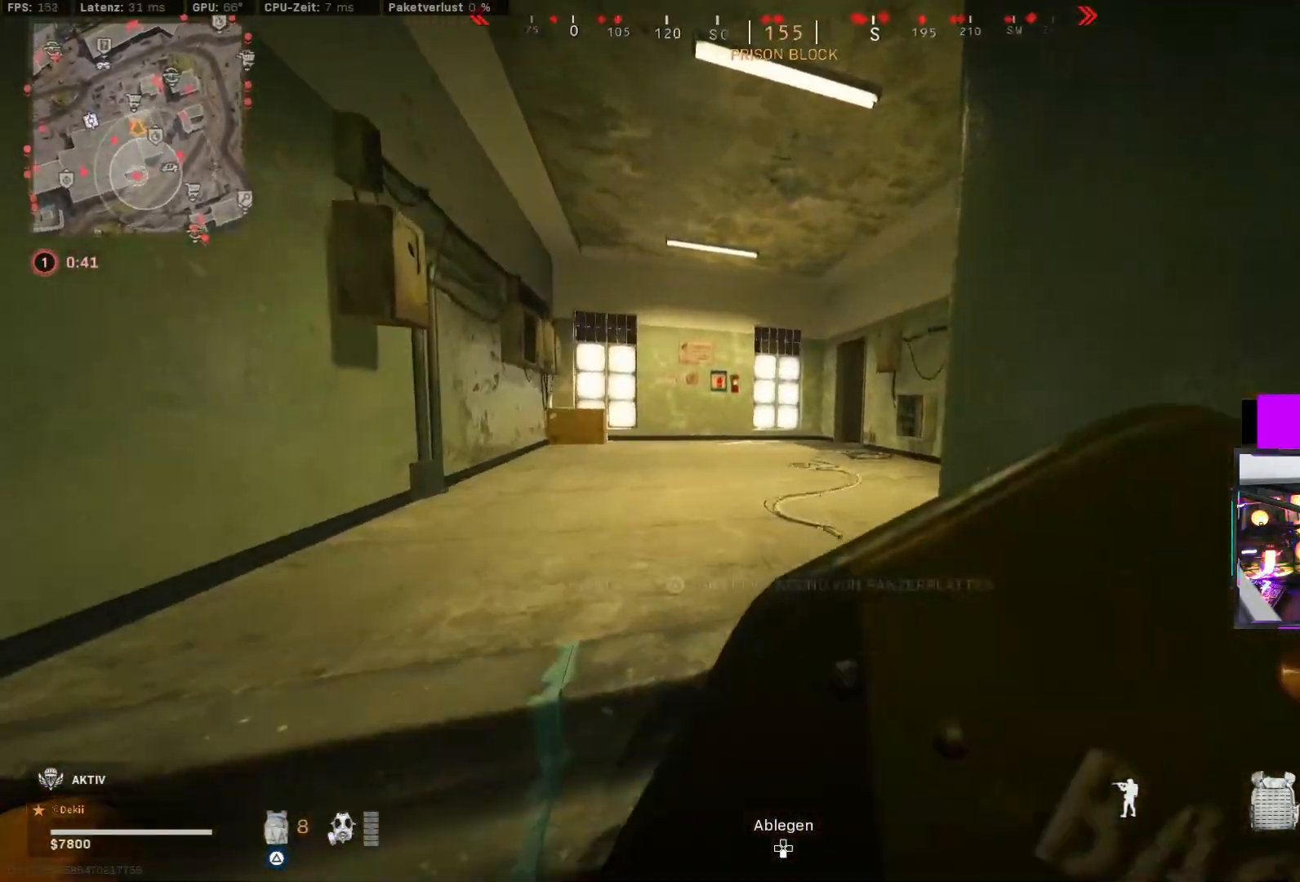
Gameplay with a controller (PlayStation layout); each line is a JSON object with the inputs held at the frame after it (dt_ms = milliseconds from this image to that frame). "events" lists button and stick changes between this image and that frame as [ms after this image, input, new state], when the widget could be followed in between.
{"dt_ms": 500, "buttons": ["L3"], "left_stick": "up", "right_stick": "down-right", "events": [[83, "right_stick", "down-right"], [117, "CIRCLE", "down"], [267, "CIRCLE", "up"], [367, "CIRCLE", "down"], [367, "CROSS", "down"], [433, "L3", "down"], [450, "CIRCLE", "up"], [483, "CROSS", "up"]]}
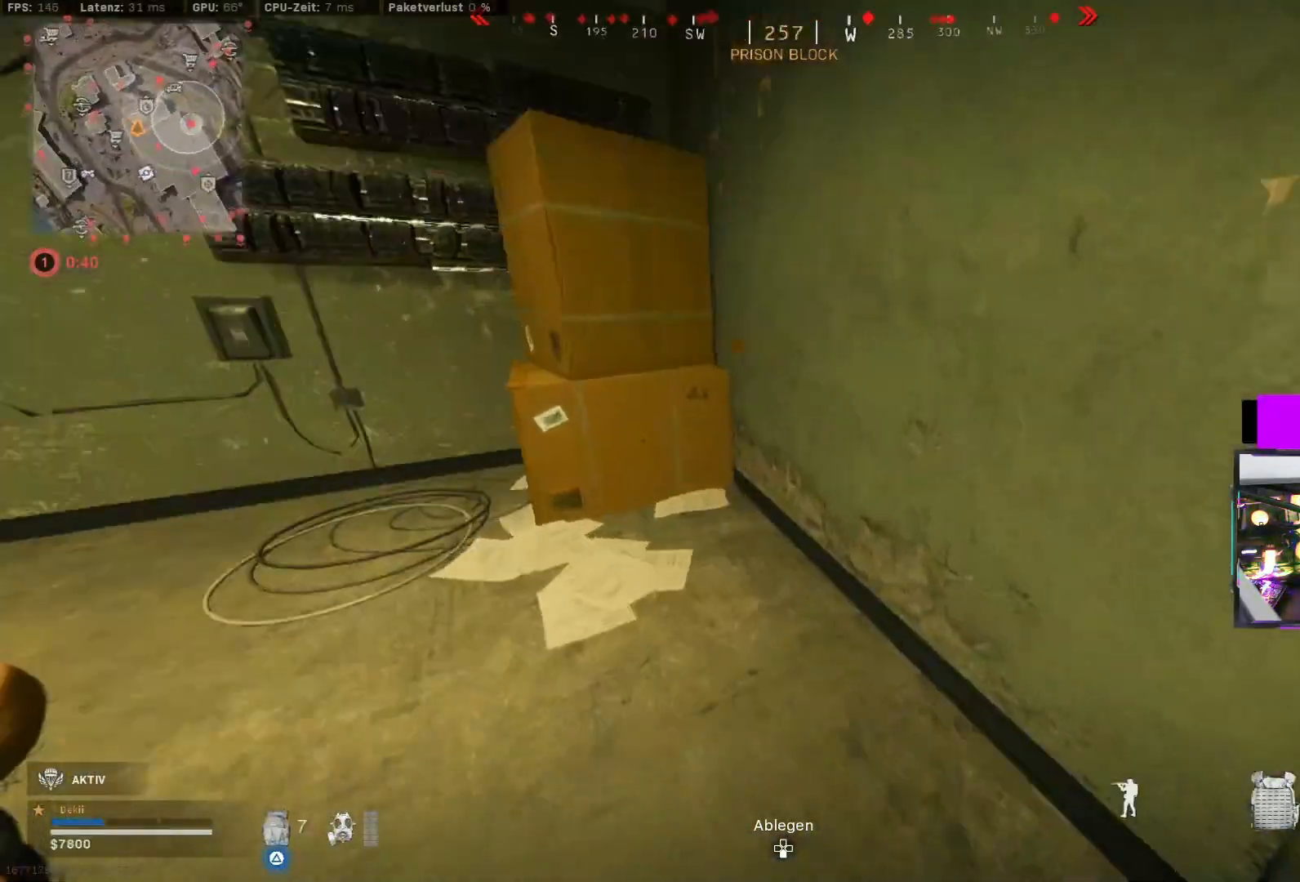
{"dt_ms": 500, "buttons": [], "left_stick": "center", "right_stick": "up-right", "events": [[67, "L3", "up"], [67, "right_stick", "right"], [250, "left_stick", "center"], [283, "right_stick", "up-right"], [300, "left_stick", "down-left"], [433, "left_stick", "center"]]}
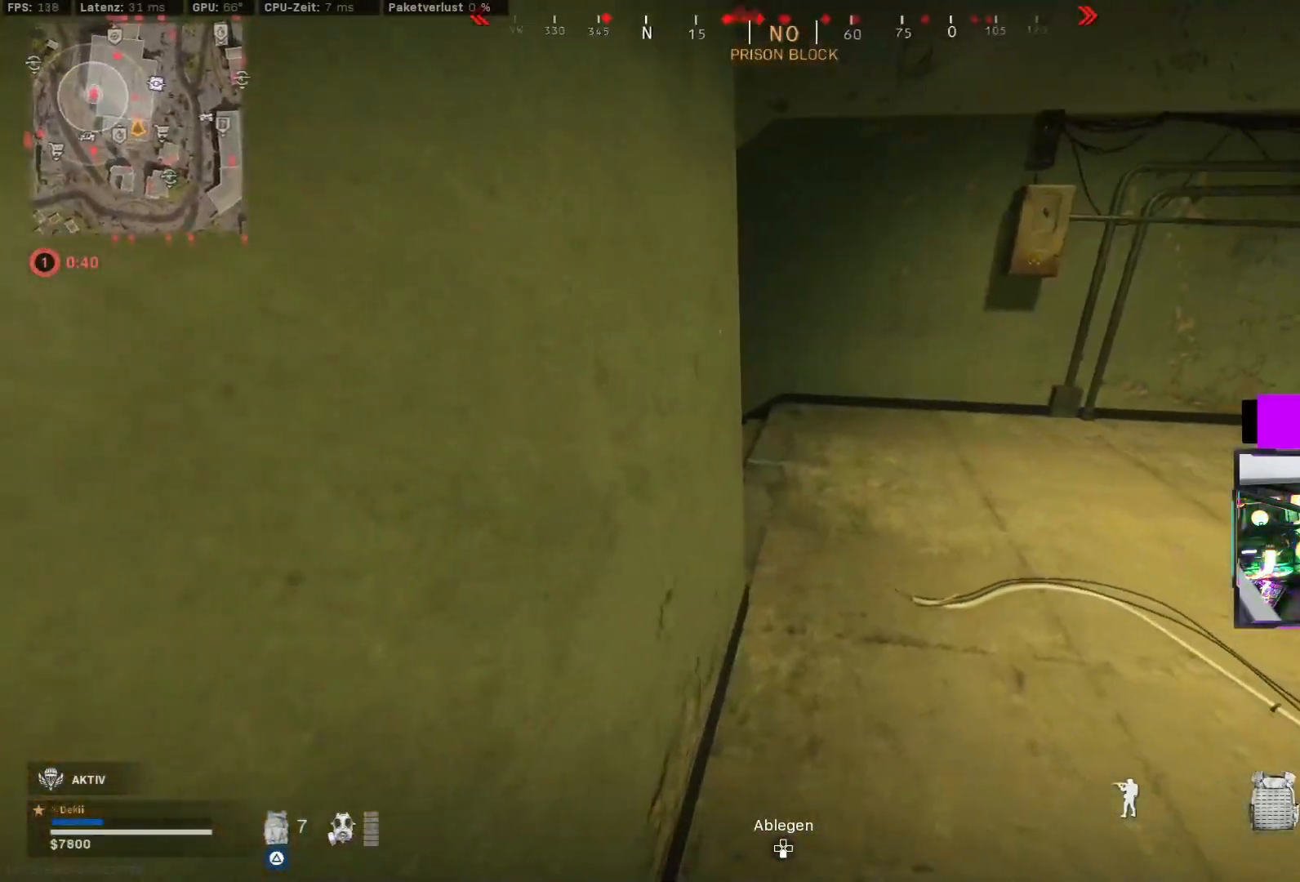
{"dt_ms": 500, "buttons": [], "left_stick": "center", "right_stick": "center", "events": [[167, "right_stick", "center"]]}
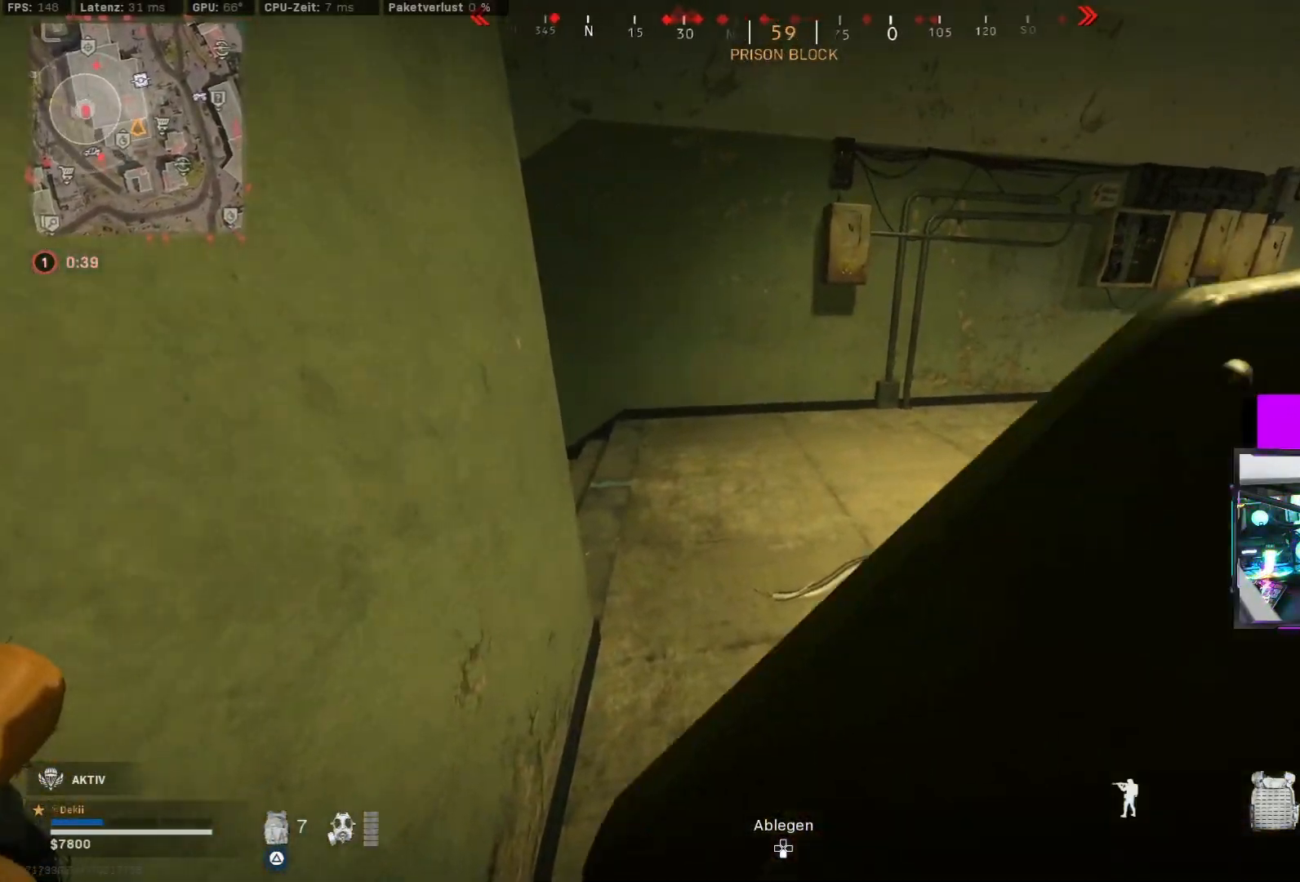
{"dt_ms": 500, "buttons": [], "left_stick": "center", "right_stick": "center", "events": [[283, "right_stick", "right"], [400, "right_stick", "center"]]}
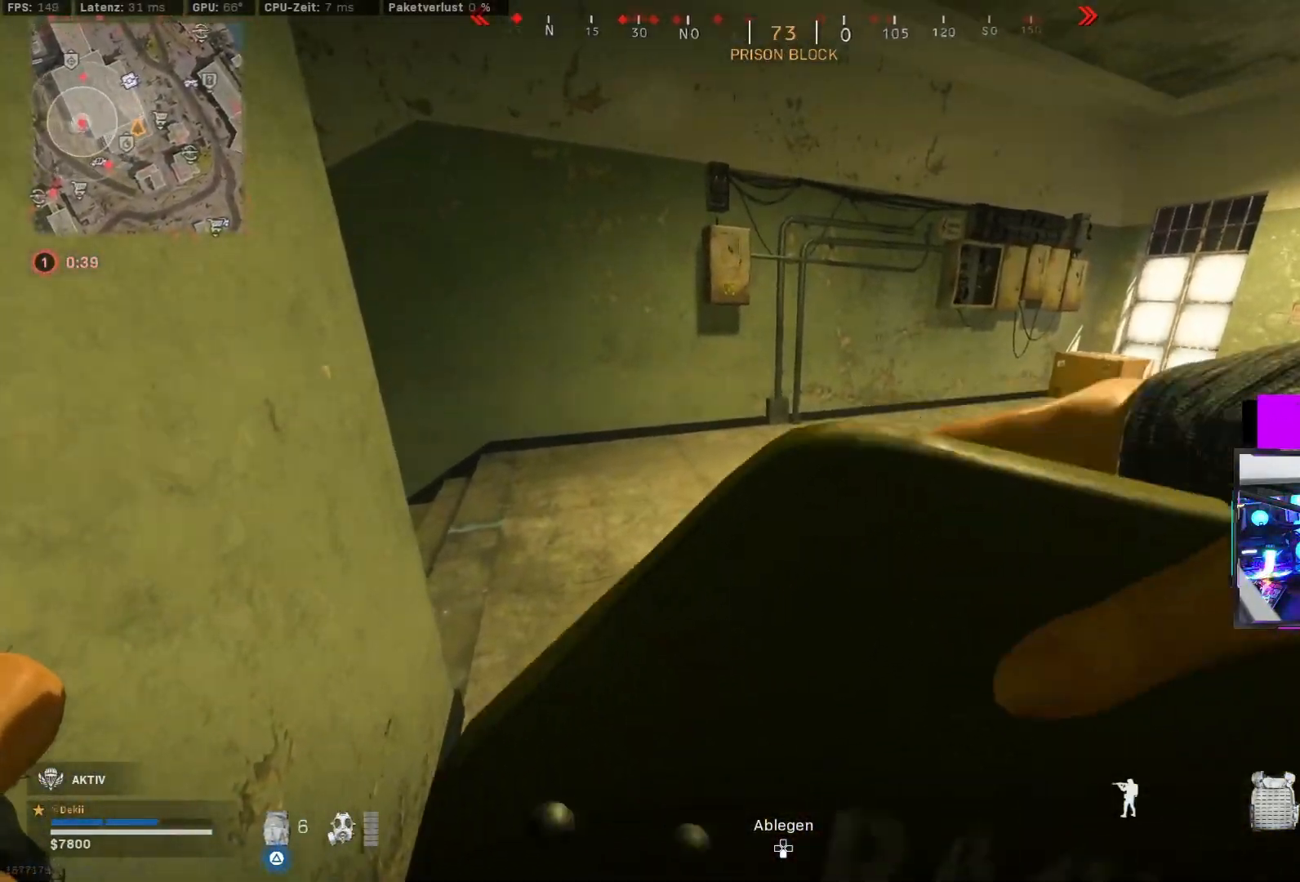
{"dt_ms": 500, "buttons": [], "left_stick": "up-right", "right_stick": "left", "events": [[150, "TRIANGLE", "down"], [217, "TRIANGLE", "up"], [350, "left_stick", "right"], [400, "left_stick", "up-right"], [500, "right_stick", "left"]]}
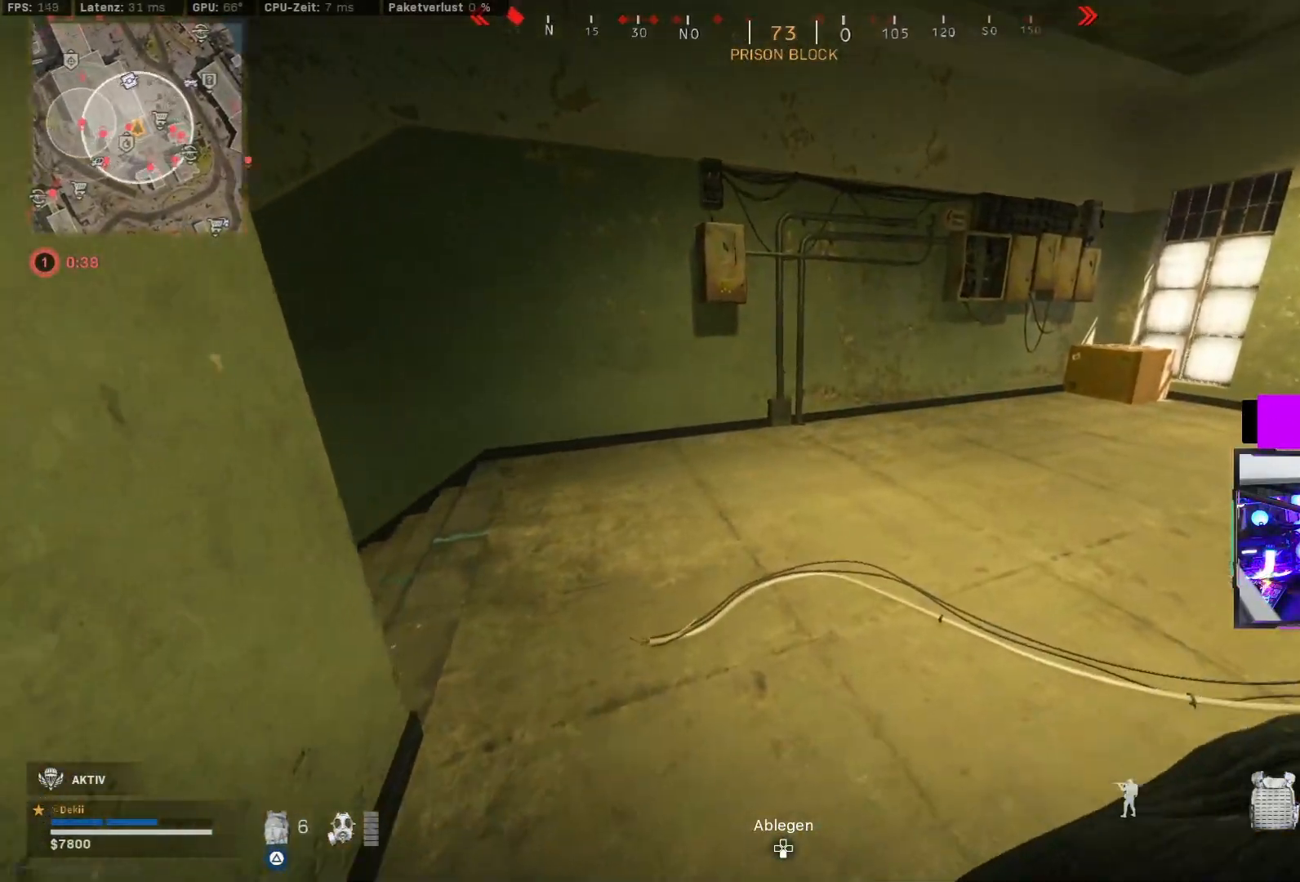
{"dt_ms": 1000, "buttons": ["L2"], "left_stick": "down-left", "right_stick": "right"}
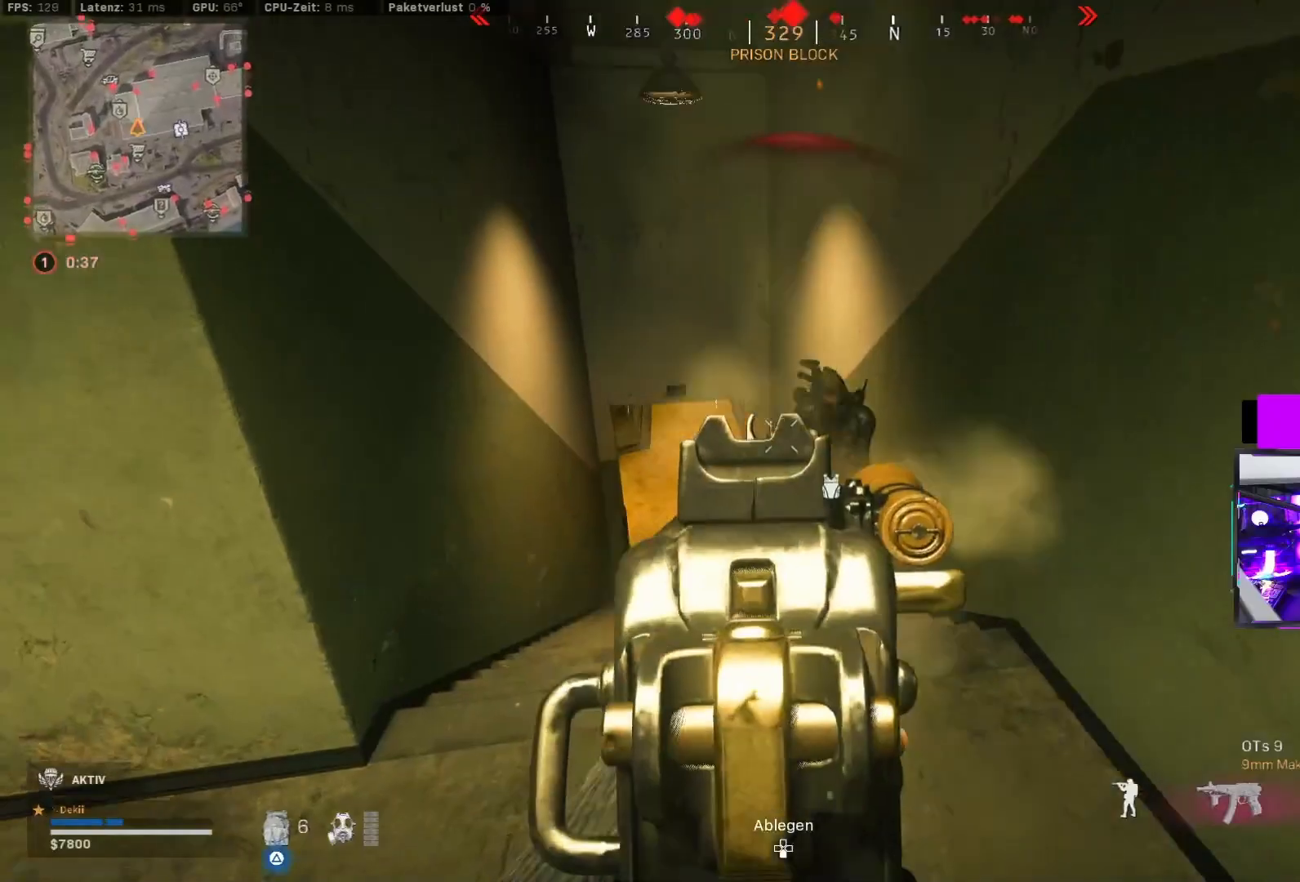
{"dt_ms": 500, "buttons": ["L2"], "left_stick": "down", "right_stick": "down-left"}
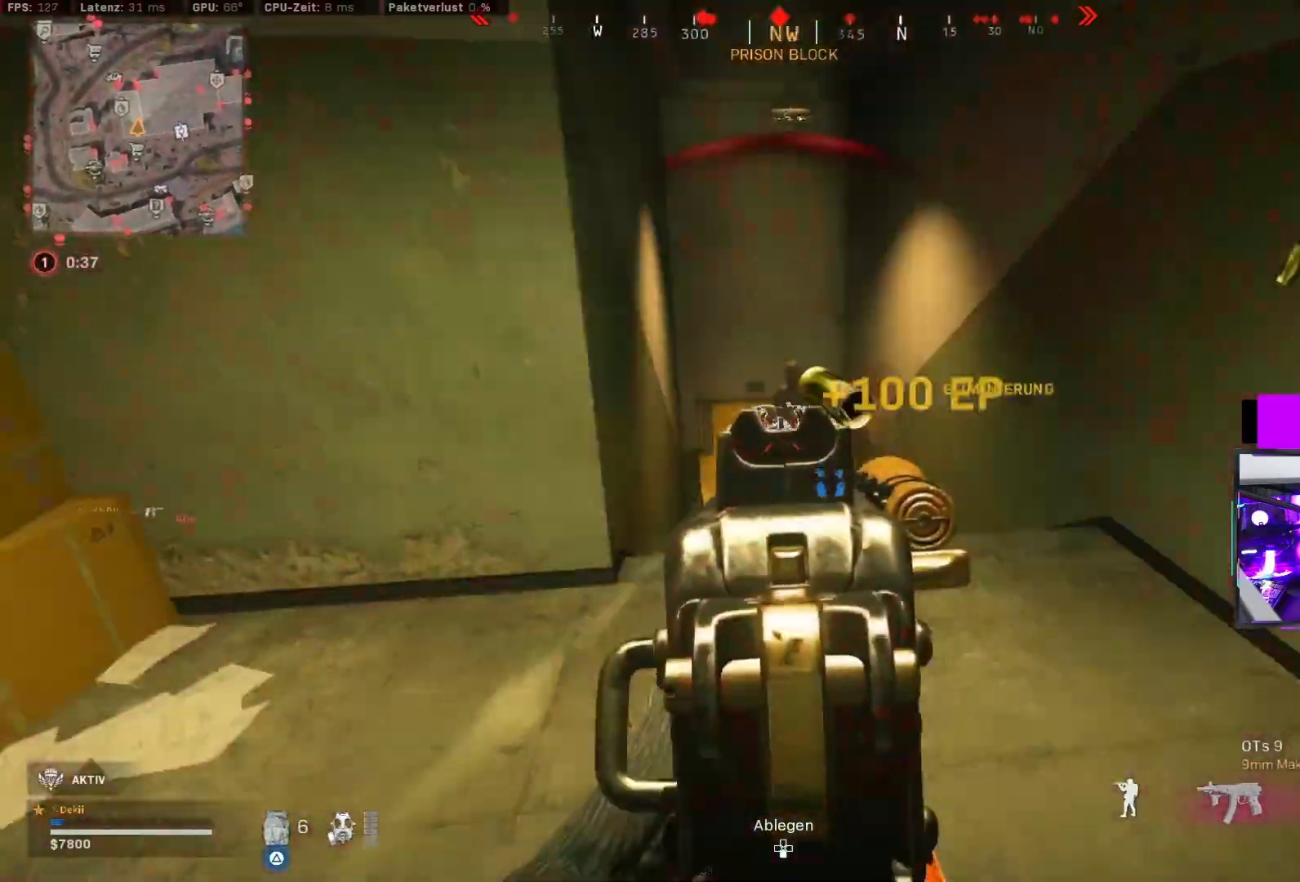
{"dt_ms": 500, "buttons": ["CIRCLE", "TRIANGLE"], "left_stick": "up", "right_stick": "center", "events": [[17, "R2", "down"], [83, "R2", "up"], [117, "right_stick", "center"], [167, "L2", "up"], [167, "left_stick", "up-right"], [217, "L3", "down"], [217, "left_stick", "up"], [333, "L3", "up"], [350, "TRIANGLE", "down"], [483, "CIRCLE", "down"]]}
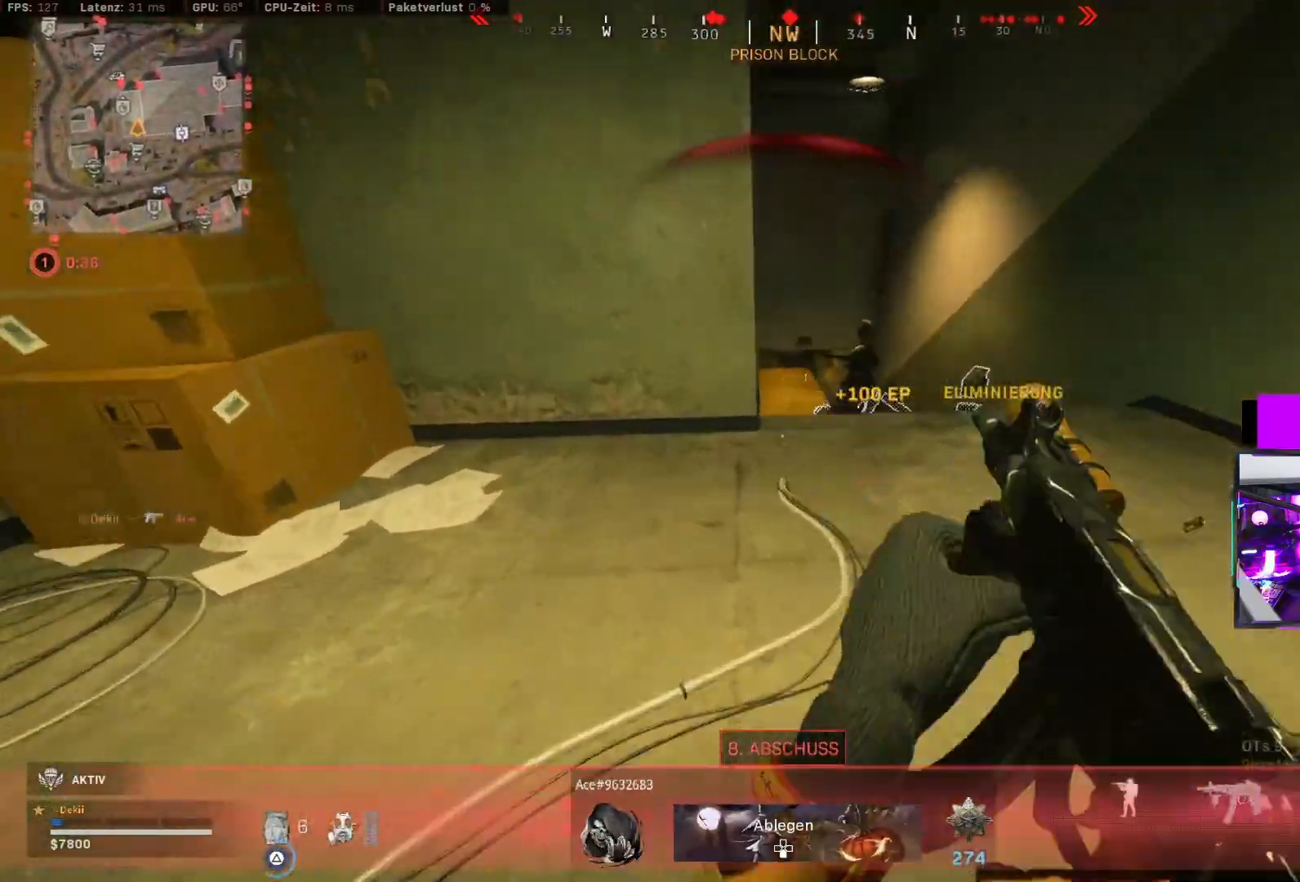
{"dt_ms": 500, "buttons": [], "left_stick": "up", "right_stick": "center", "events": [[117, "TRIANGLE", "up"], [150, "CIRCLE", "up"], [233, "left_stick", "down-right"], [250, "CIRCLE", "down"], [300, "CROSS", "down"], [300, "R2", "down"], [333, "right_stick", "down"], [350, "CIRCLE", "up"], [350, "R2", "up"], [383, "right_stick", "center"], [400, "CROSS", "up"], [450, "left_stick", "up-right"], [500, "left_stick", "up"]]}
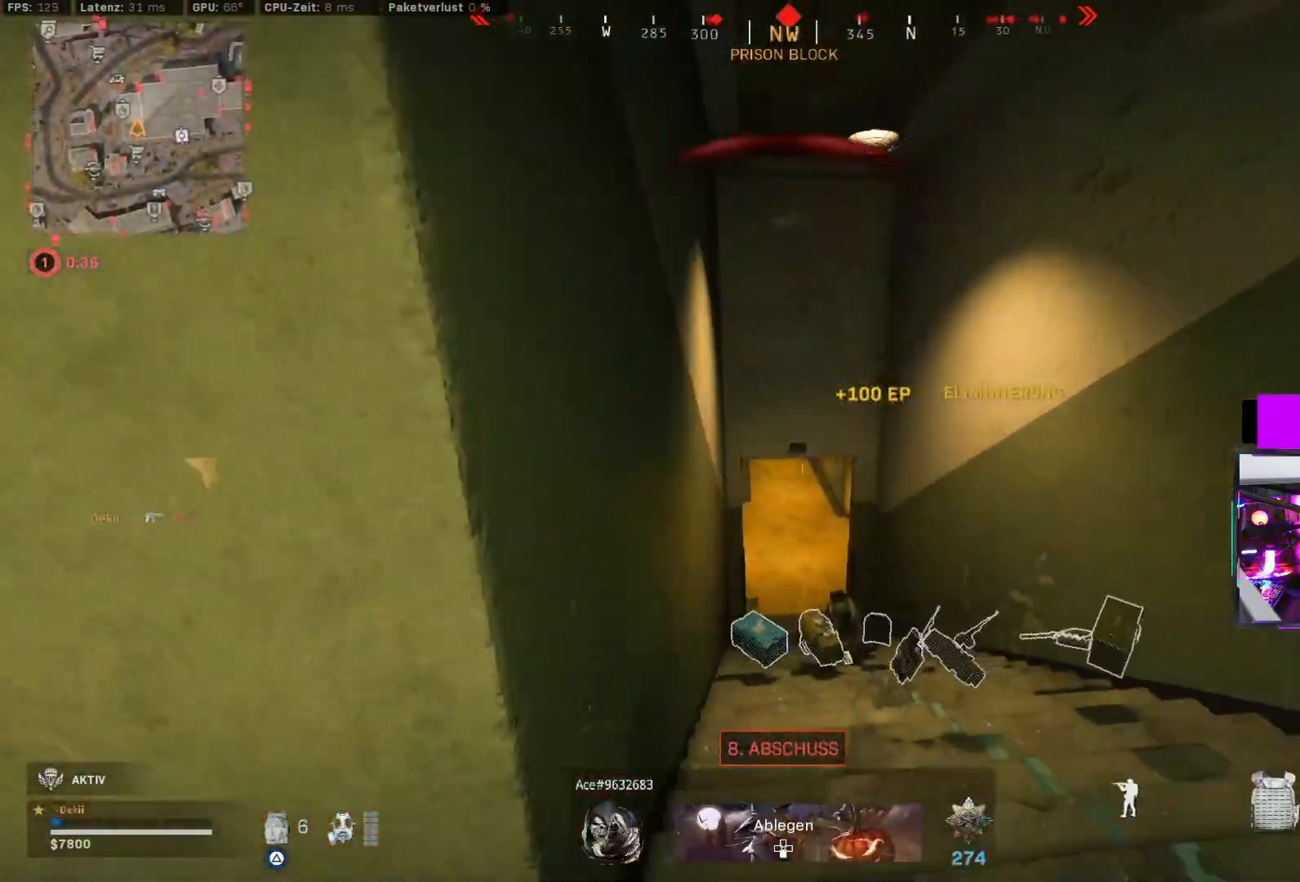
{"dt_ms": 500, "buttons": [], "left_stick": "up-left", "right_stick": "right", "events": [[17, "L3", "down"], [133, "L3", "up"], [183, "right_stick", "right"], [333, "CIRCLE", "down"], [383, "left_stick", "up-left"], [483, "CIRCLE", "up"]]}
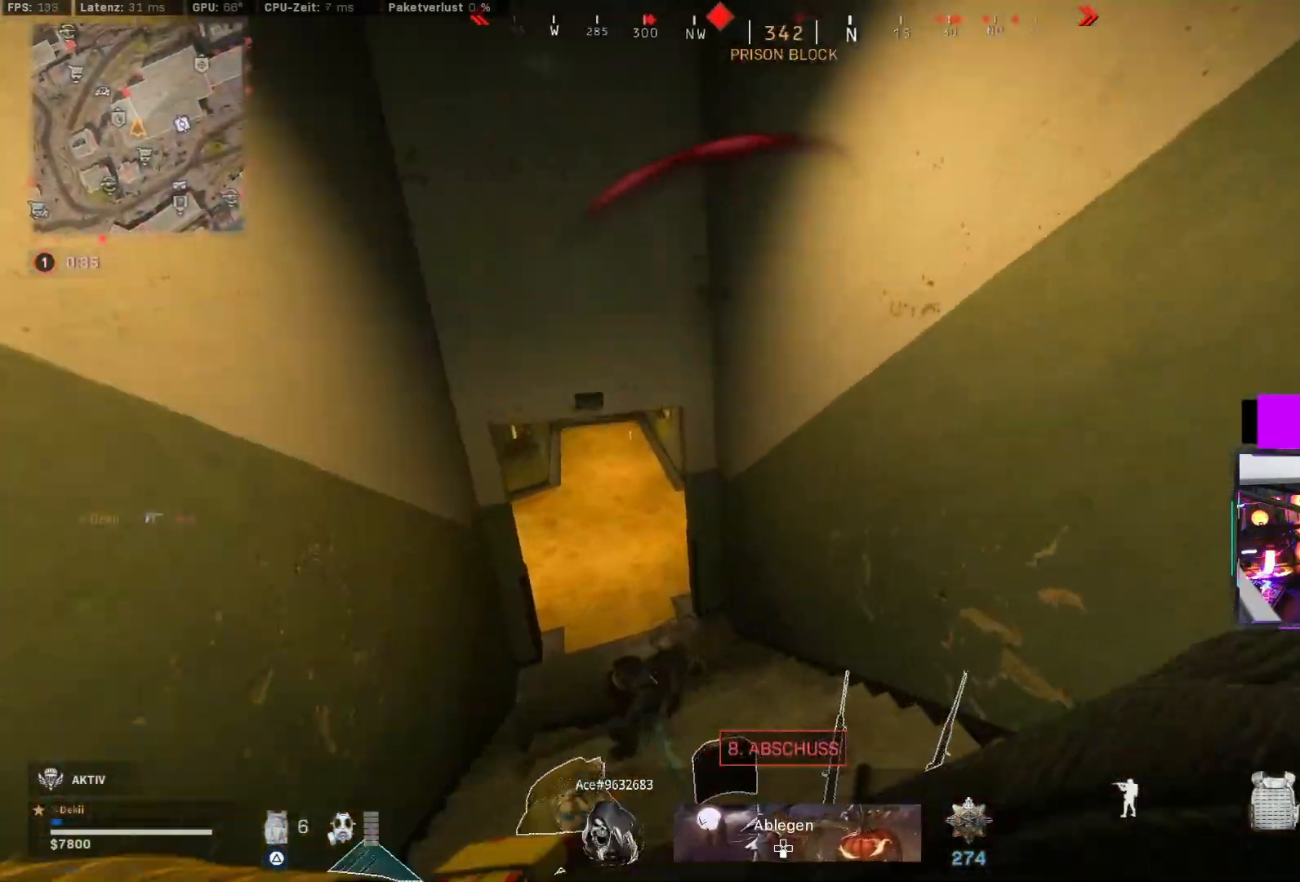
{"dt_ms": 500, "buttons": ["L3"], "left_stick": "up", "right_stick": "up-right", "events": [[167, "CIRCLE", "down"], [217, "left_stick", "right"], [233, "CROSS", "down"], [267, "CIRCLE", "up"], [333, "CROSS", "up"], [383, "right_stick", "up-right"], [400, "left_stick", "up"], [417, "L3", "down"]]}
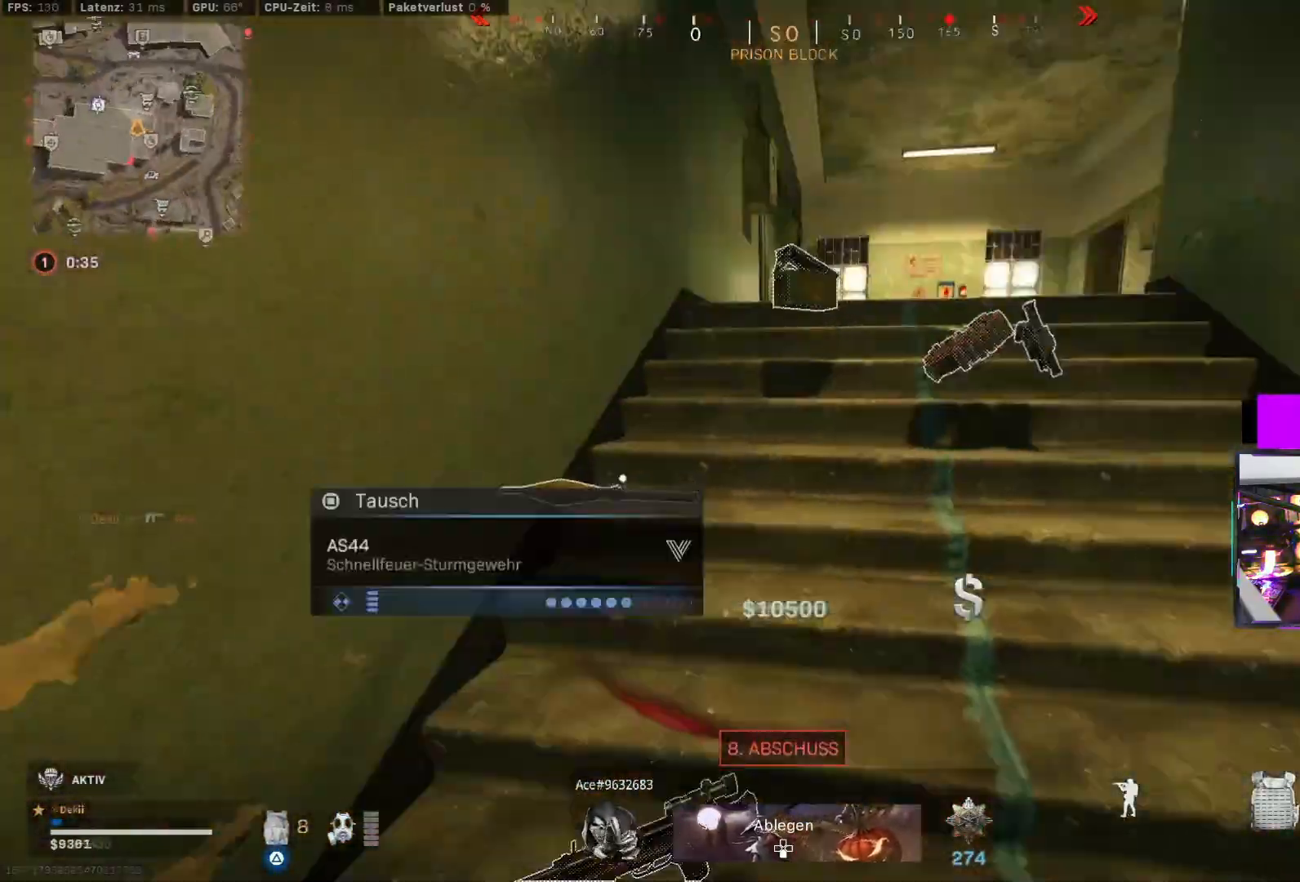
{"dt_ms": 500, "buttons": [], "left_stick": "up-right", "right_stick": "center", "events": [[17, "L3", "up"], [17, "right_stick", "center"], [83, "L3", "down"], [150, "right_stick", "right"], [183, "L3", "up"], [233, "left_stick", "up-right"], [283, "right_stick", "down-right"], [500, "right_stick", "center"]]}
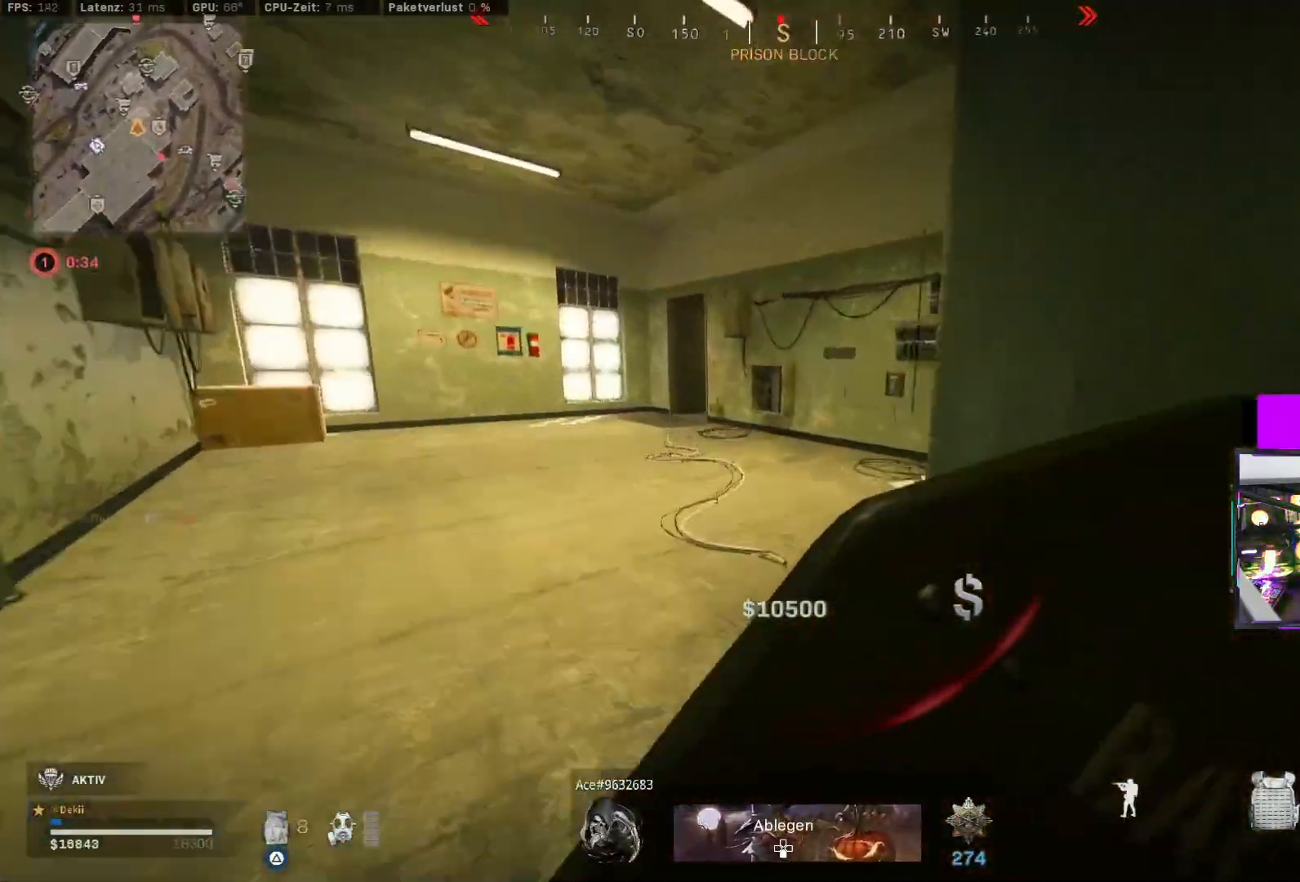
{"dt_ms": 500, "buttons": ["CIRCLE"], "left_stick": "down-right", "right_stick": "left", "events": [[233, "CIRCLE", "down"], [367, "CIRCLE", "up"], [417, "right_stick", "left"], [467, "CIRCLE", "down"], [500, "left_stick", "down-right"]]}
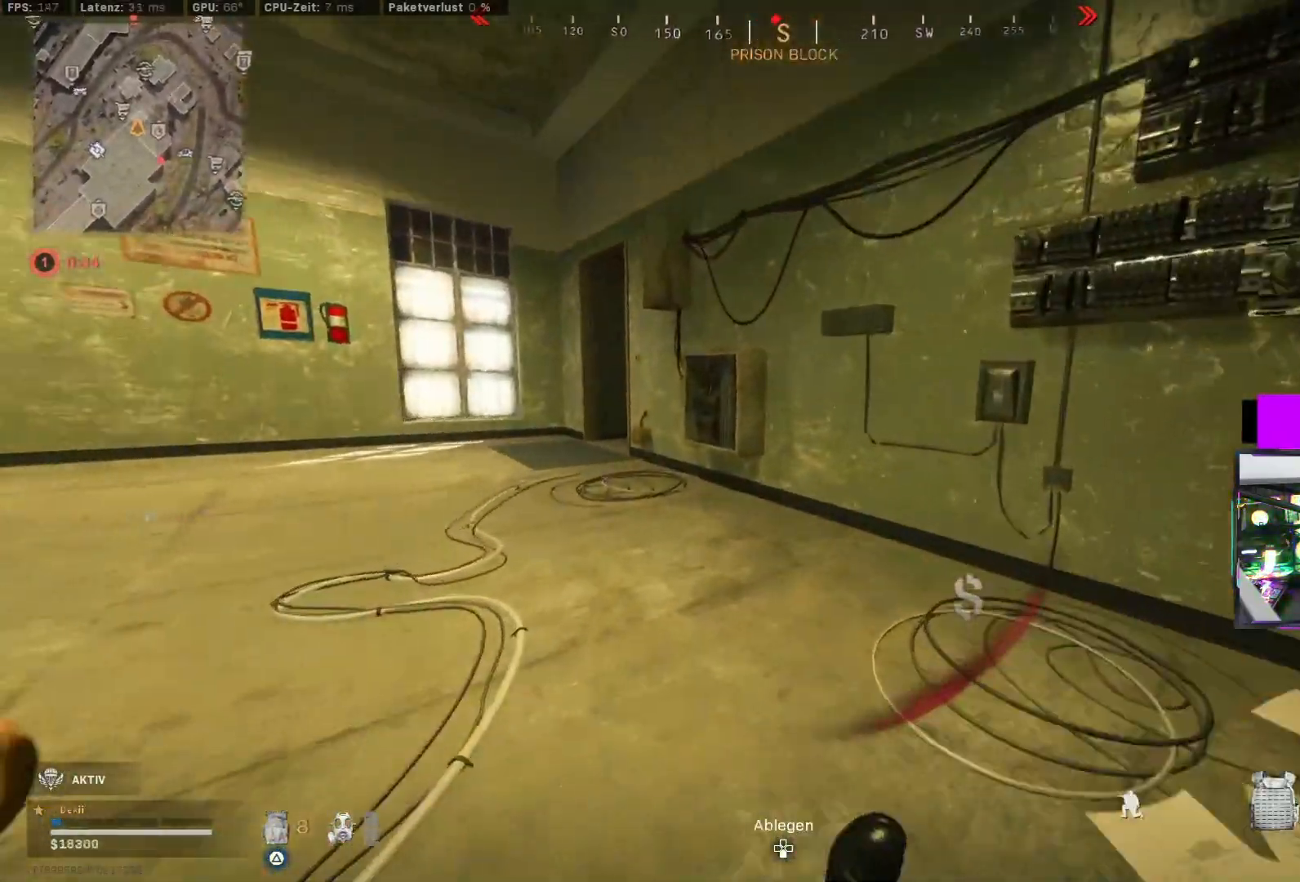
{"dt_ms": 500, "buttons": [], "left_stick": "center", "right_stick": "center", "events": [[17, "CROSS", "down"], [17, "R2", "down"], [83, "CIRCLE", "up"], [83, "R2", "up"], [117, "CROSS", "up"], [167, "right_stick", "center"], [267, "left_stick", "center"]]}
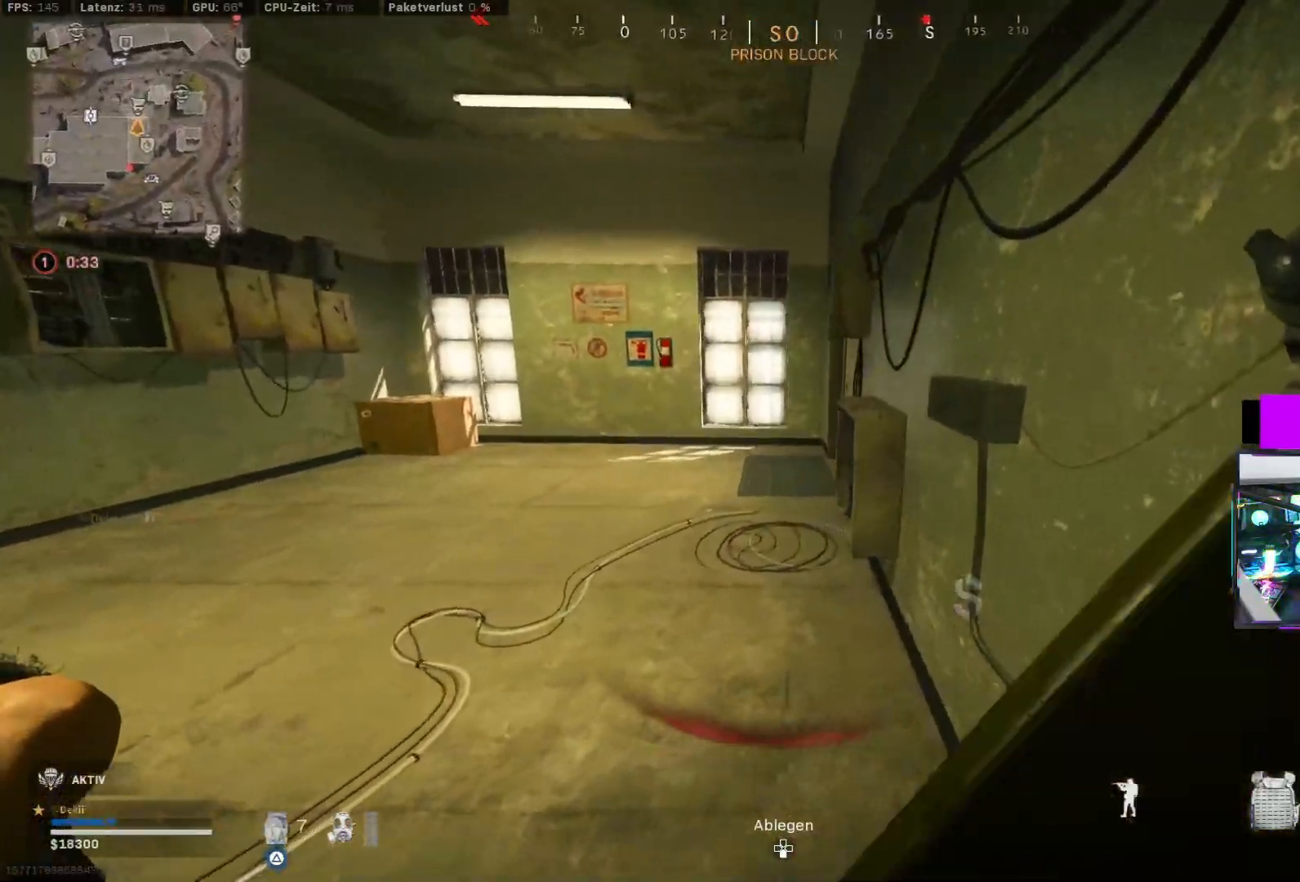
{"dt_ms": 500, "buttons": [], "left_stick": "up", "right_stick": "center", "events": [[350, "left_stick", "up"]]}
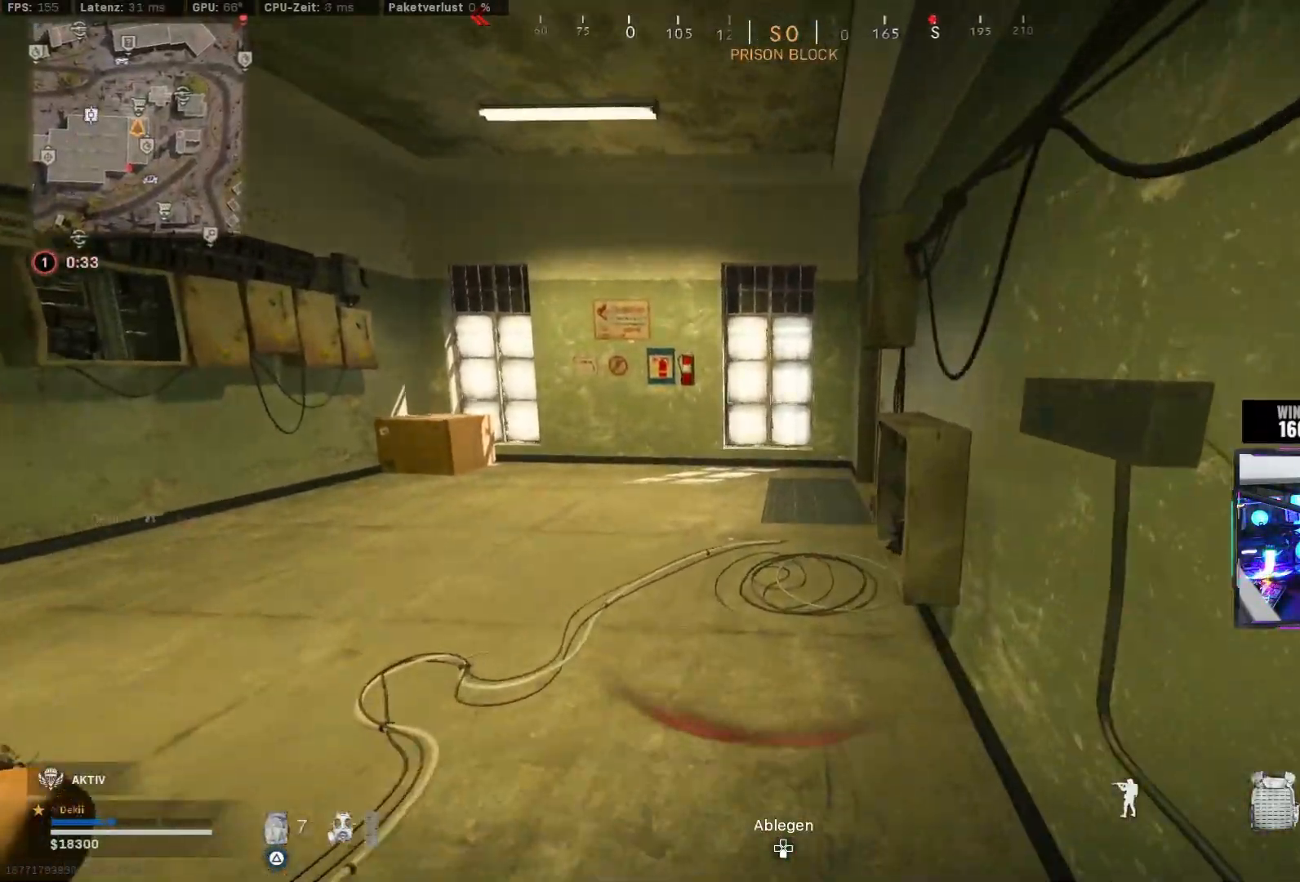
{"dt_ms": 500, "buttons": [], "left_stick": "up-left", "right_stick": "right", "events": [[100, "right_stick", "right"], [133, "left_stick", "up-left"], [150, "CIRCLE", "down"], [300, "CIRCLE", "up"]]}
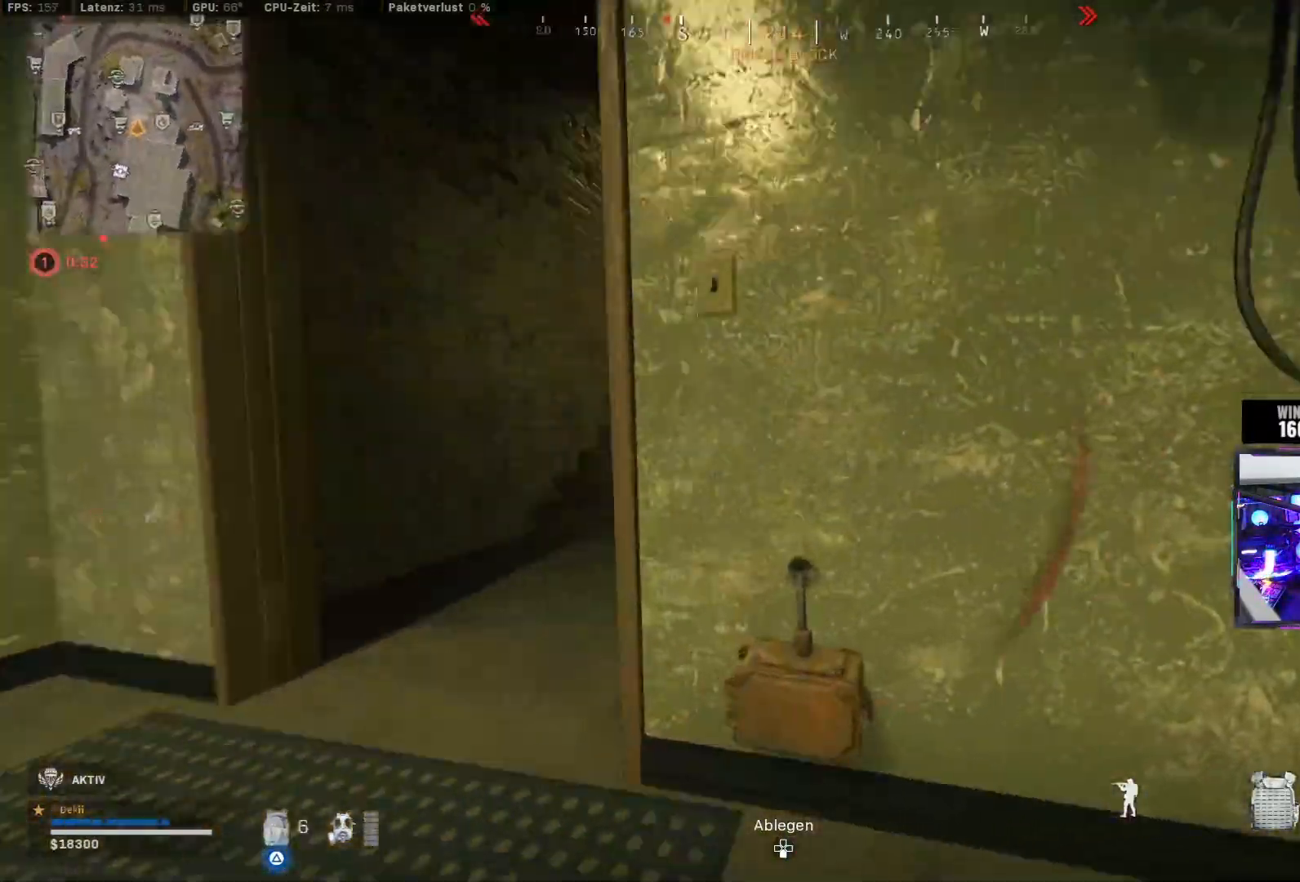
{"dt_ms": 500, "buttons": [], "left_stick": "up", "right_stick": "down-right"}
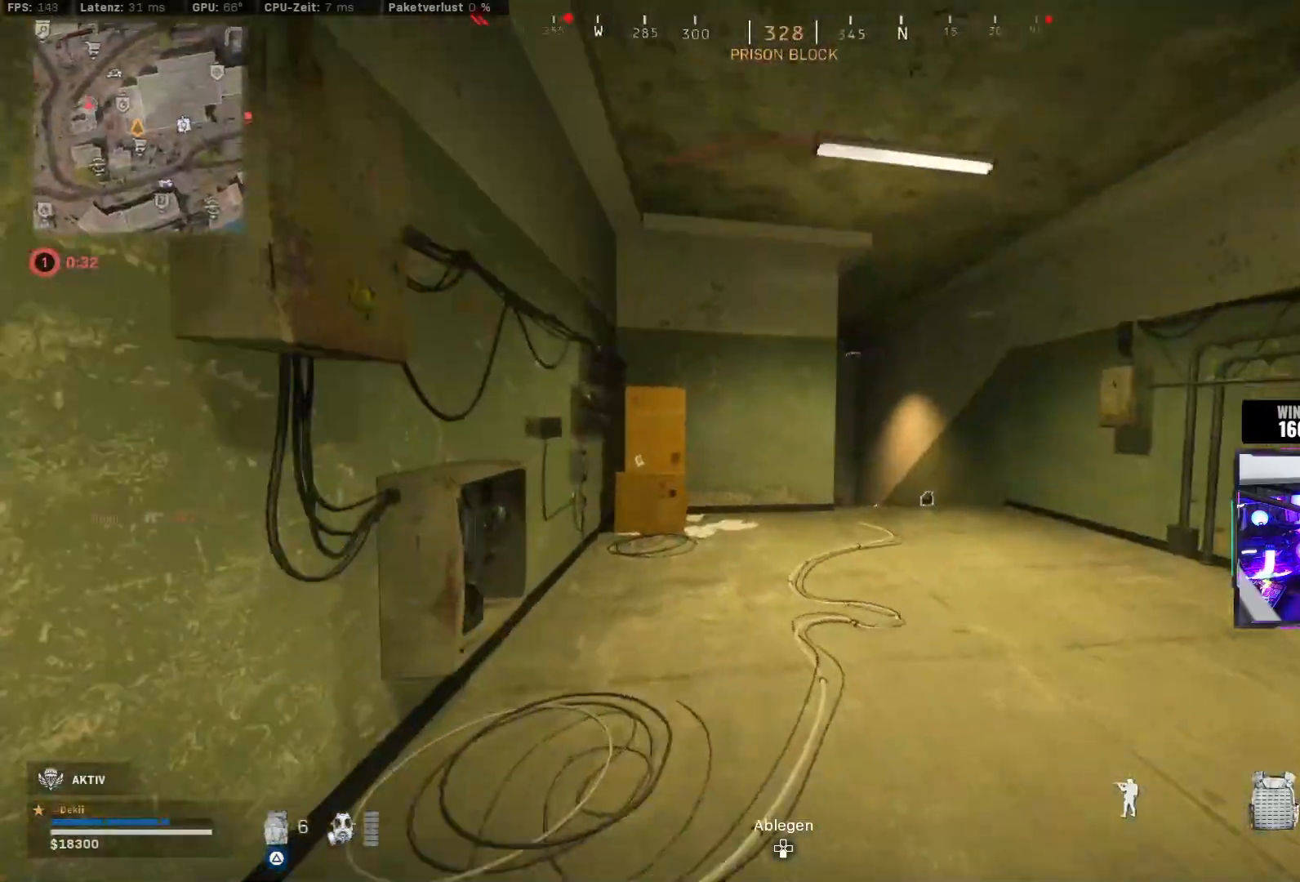
{"dt_ms": 500, "buttons": ["CROSS", "L2"], "left_stick": "up-right", "right_stick": "down-right", "events": [[100, "right_stick", "center"], [133, "CIRCLE", "down"], [267, "CIRCLE", "up"], [333, "CIRCLE", "down"], [417, "CROSS", "down"], [417, "L2", "down"], [433, "CIRCLE", "up"], [433, "left_stick", "up-right"], [450, "right_stick", "down-right"]]}
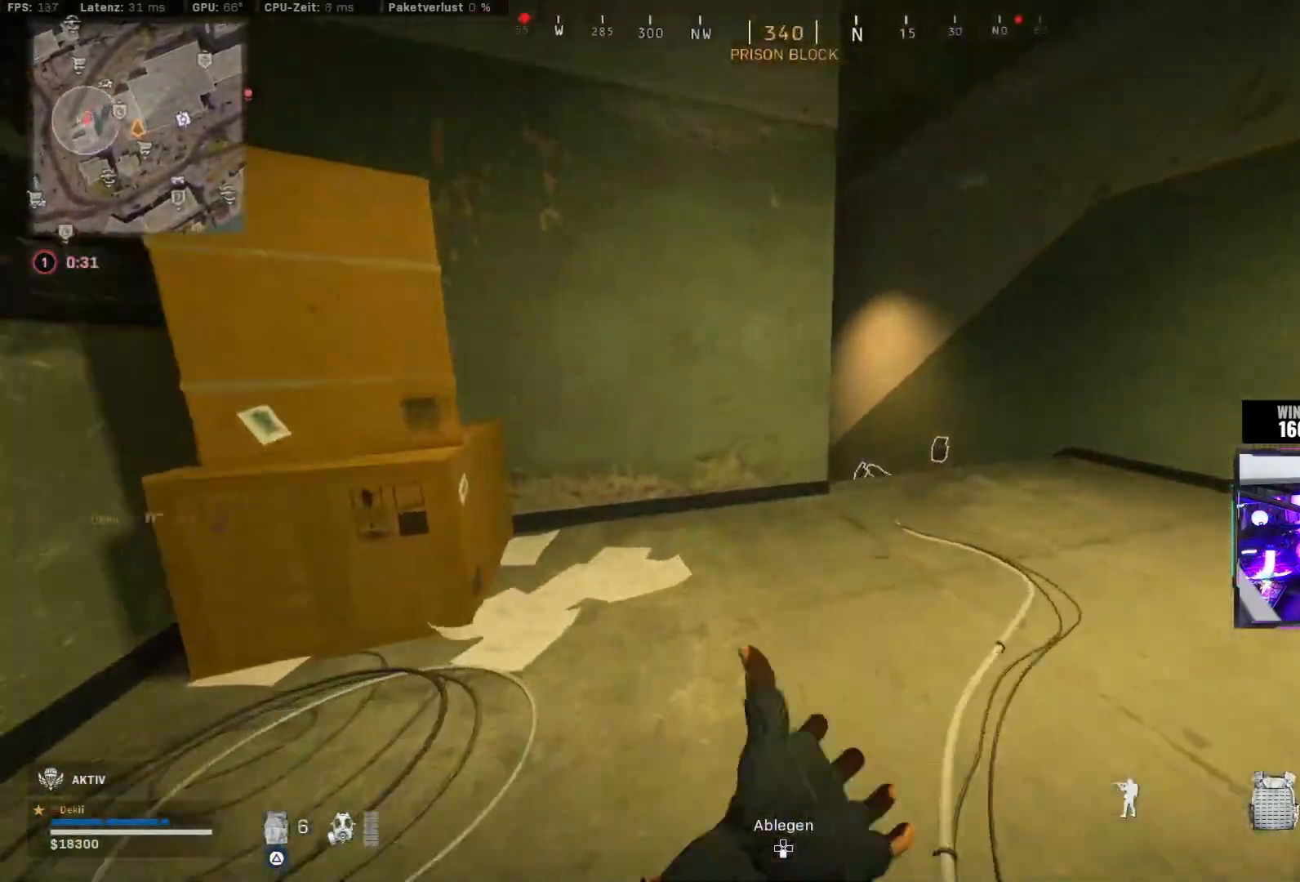
{"dt_ms": 500, "buttons": [], "left_stick": "up", "right_stick": "left", "events": [[17, "CROSS", "up"], [17, "L2", "up"], [400, "left_stick", "up"], [483, "right_stick", "left"]]}
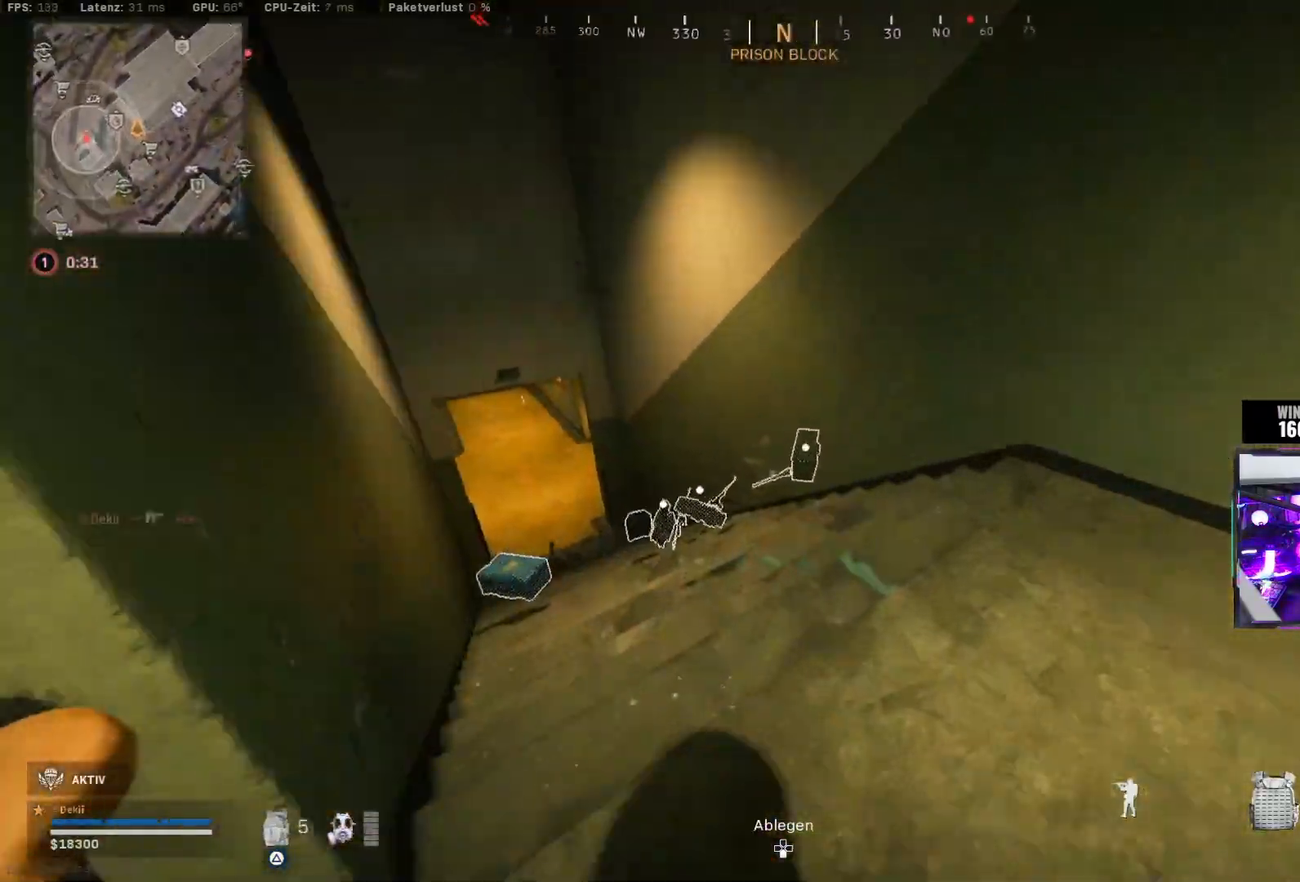
{"dt_ms": 500, "buttons": [], "left_stick": "down-right", "right_stick": "right", "events": [[117, "right_stick", "center"], [283, "left_stick", "down"], [383, "right_stick", "right"], [433, "left_stick", "down-right"]]}
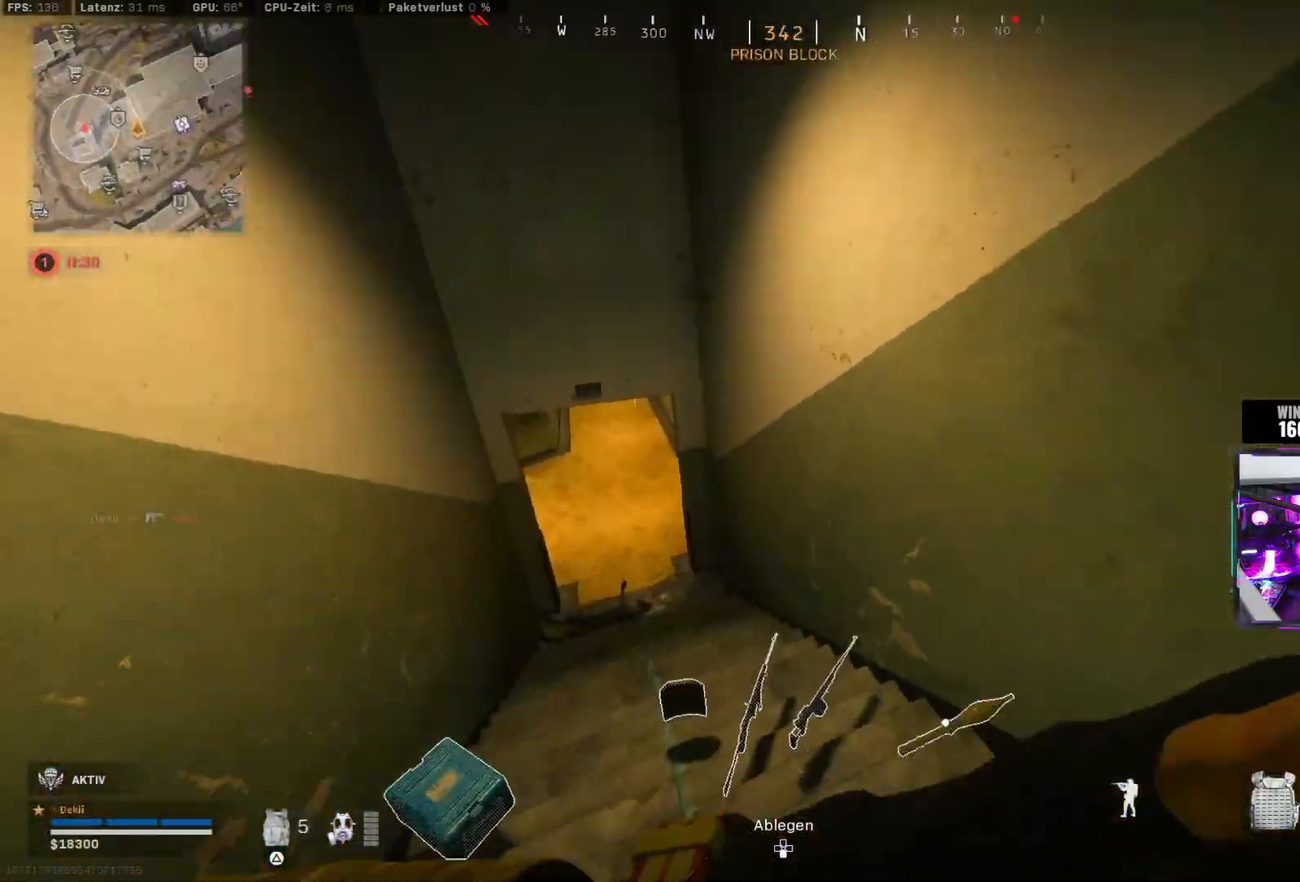
{"dt_ms": 500, "buttons": [], "left_stick": "up-right", "right_stick": "right", "events": [[133, "left_stick", "up-right"], [200, "left_stick", "up"], [217, "right_stick", "up-right"], [367, "right_stick", "right"], [400, "left_stick", "up-right"]]}
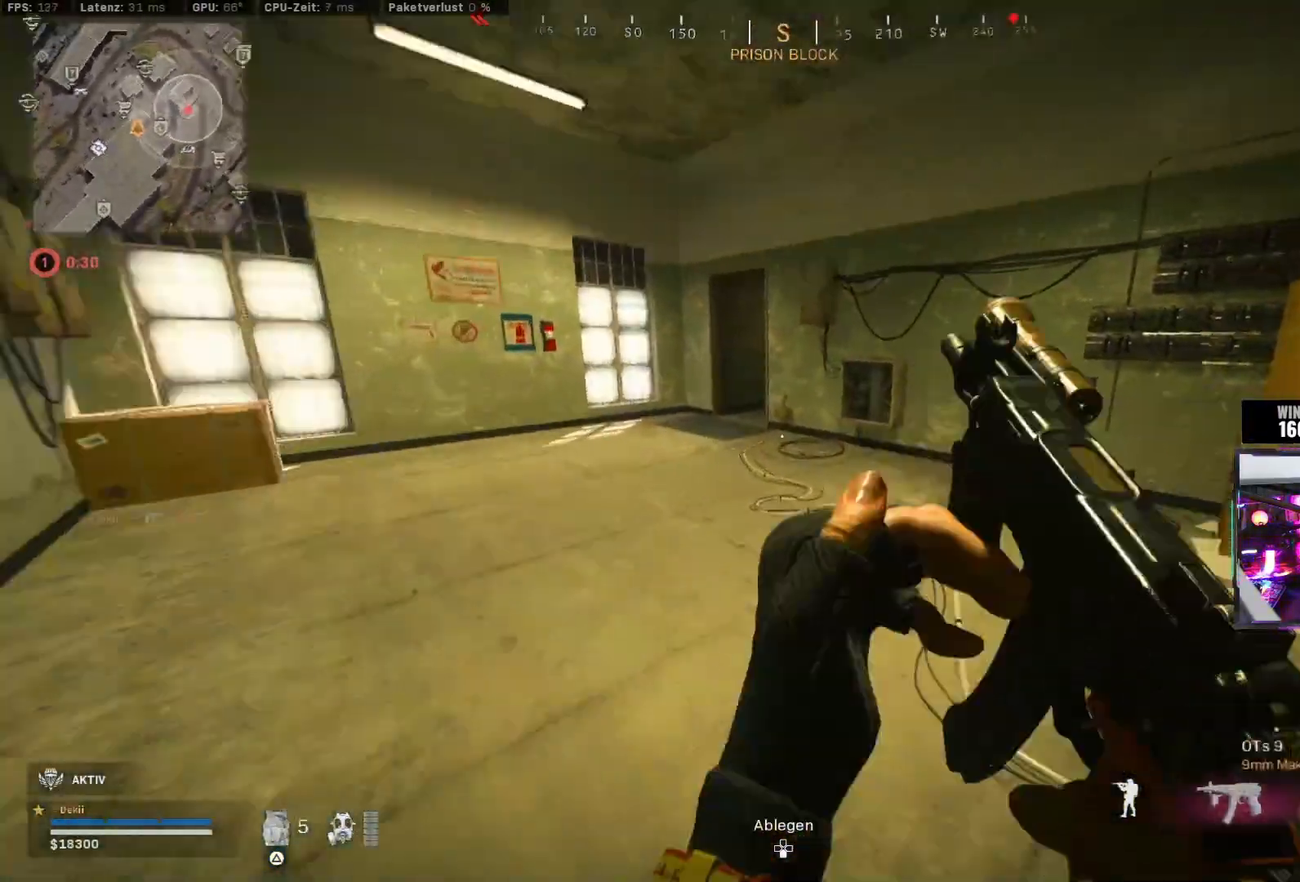
{"dt_ms": 500, "buttons": [], "left_stick": "left", "right_stick": "left", "events": [[67, "CIRCLE", "down"], [83, "SQUARE", "down"], [83, "right_stick", "center"], [150, "SQUARE", "up"], [167, "CIRCLE", "up"], [217, "right_stick", "left"], [333, "CIRCLE", "down"], [383, "left_stick", "down"], [400, "CROSS", "down"], [450, "CIRCLE", "up"], [483, "left_stick", "left"], [500, "CROSS", "up"]]}
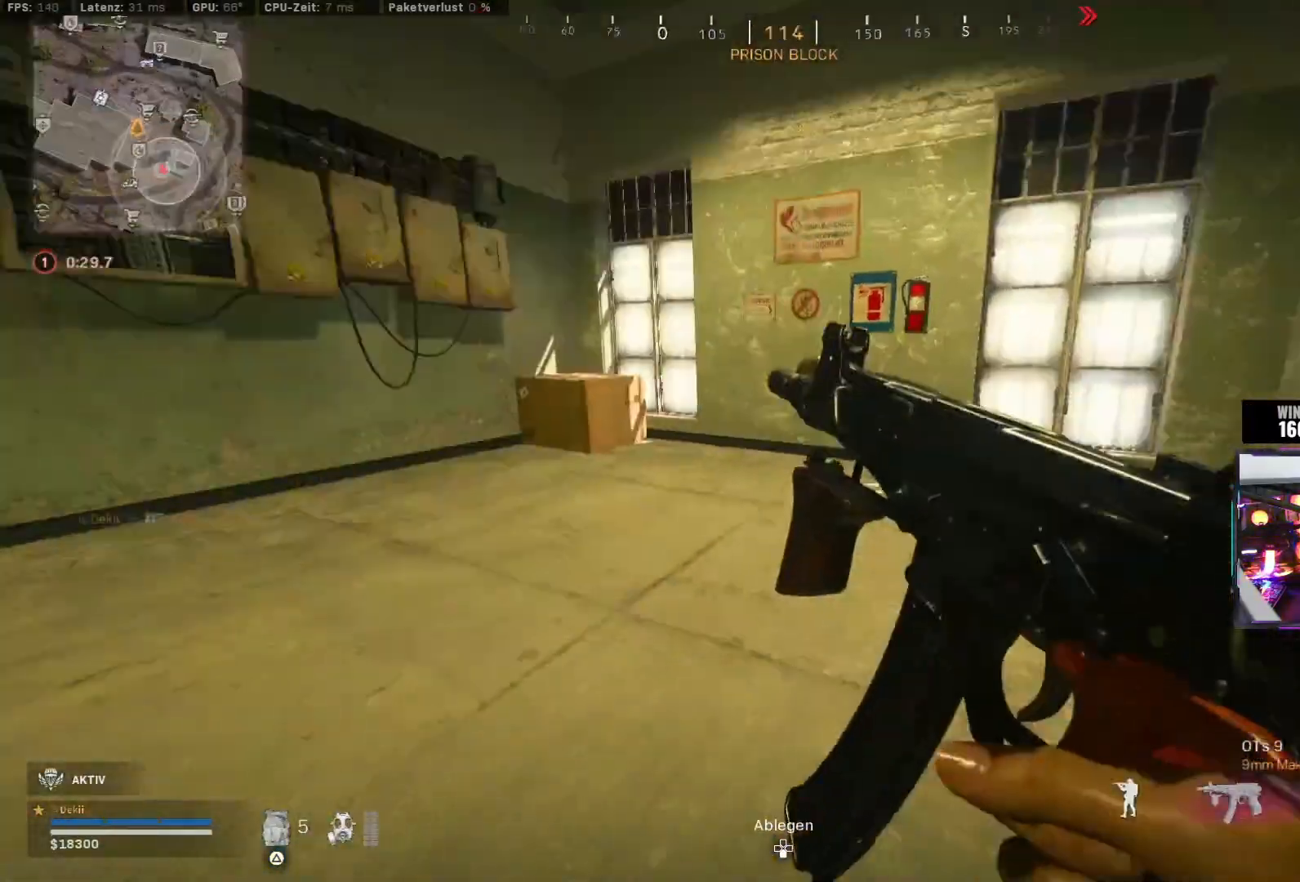
{"dt_ms": 500, "buttons": [], "left_stick": "up-left", "right_stick": "left", "events": [[50, "left_stick", "up"], [483, "left_stick", "up-left"]]}
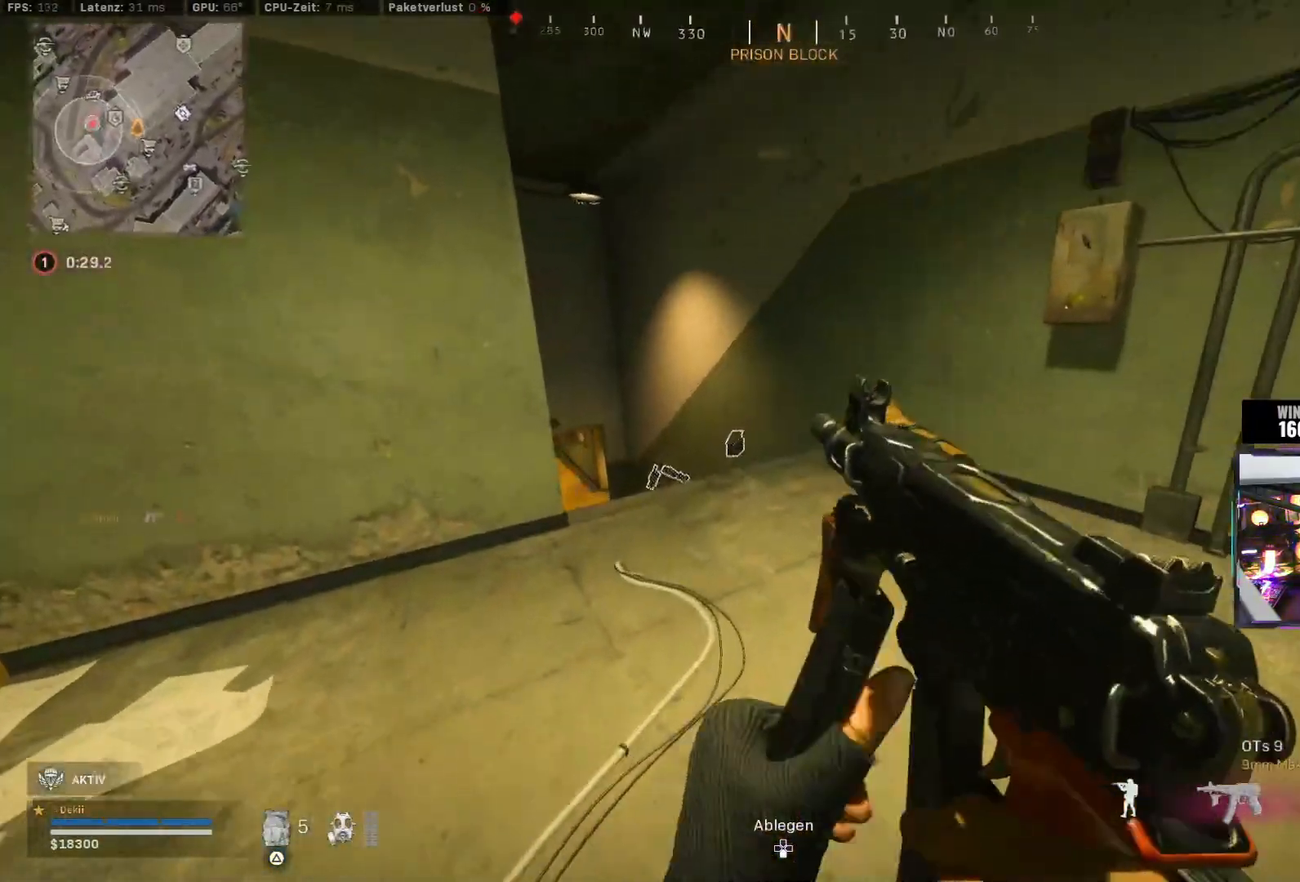
{"dt_ms": 500, "buttons": [], "left_stick": "center", "right_stick": "center", "events": [[100, "left_stick", "left"], [100, "right_stick", "center"], [467, "left_stick", "center"]]}
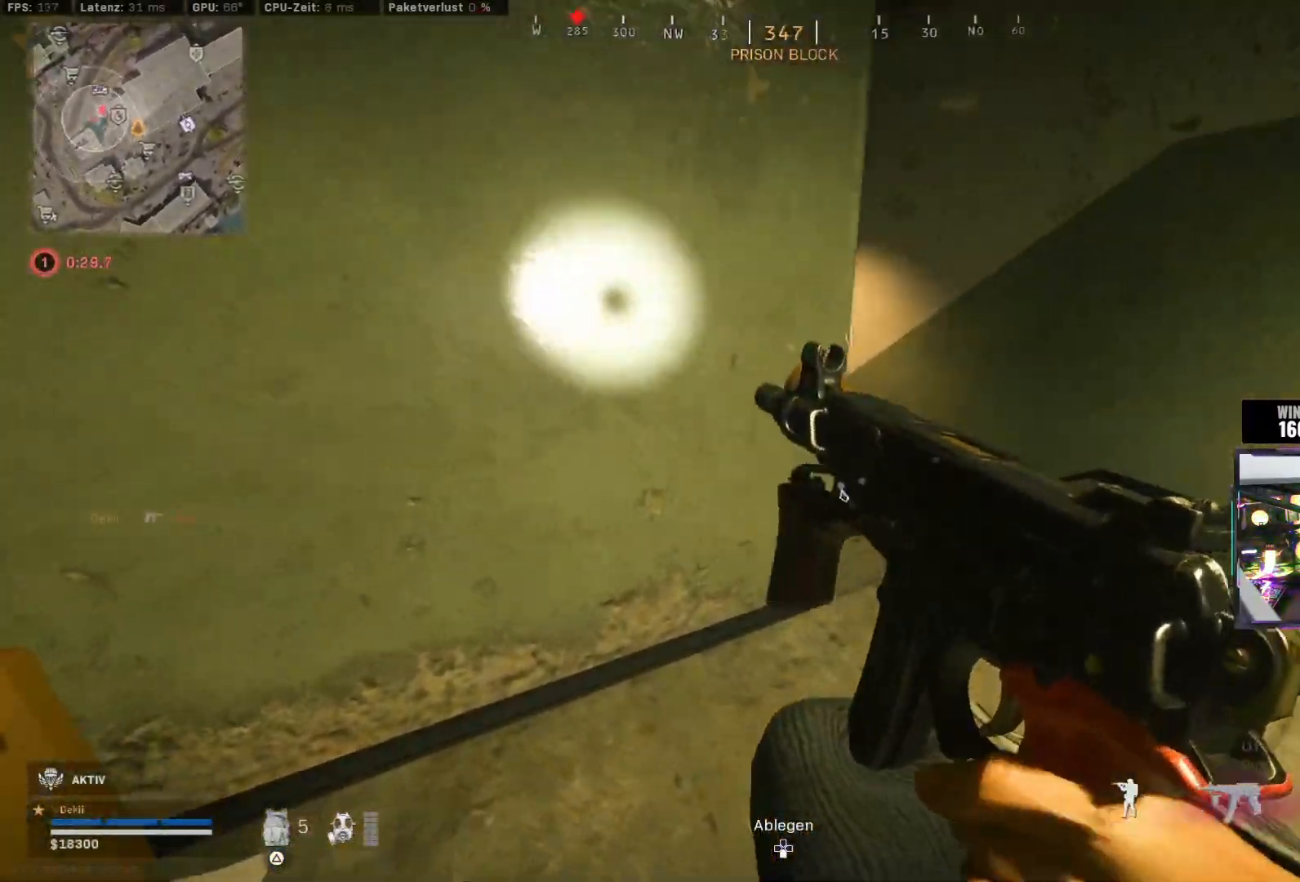
{"dt_ms": 500, "buttons": [], "left_stick": "right", "right_stick": "center", "events": [[17, "TRIANGLE", "down"], [50, "left_stick", "right"], [83, "TRIANGLE", "up"], [150, "CIRCLE", "down"], [217, "L2", "down"], [233, "CROSS", "down"], [250, "R2", "down"], [250, "right_stick", "down-left"], [267, "CIRCLE", "up"], [300, "R2", "up"], [367, "CROSS", "up"], [367, "L2", "up"], [417, "right_stick", "center"]]}
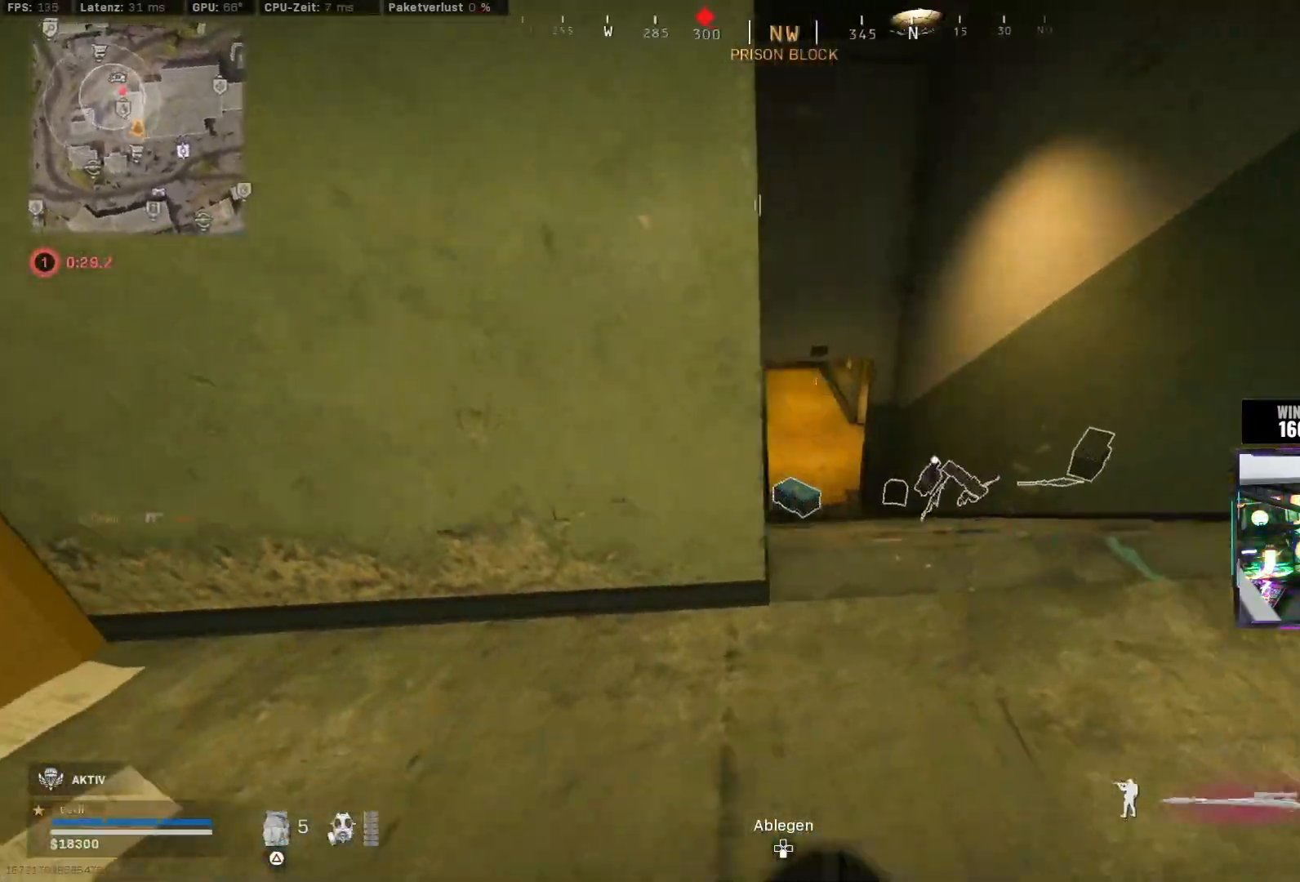
{"dt_ms": 500, "buttons": [], "left_stick": "center", "right_stick": "center", "events": [[67, "TRIANGLE", "down"], [83, "left_stick", "center"], [133, "TRIANGLE", "up"], [167, "TRIANGLE", "down"], [217, "TRIANGLE", "up"]]}
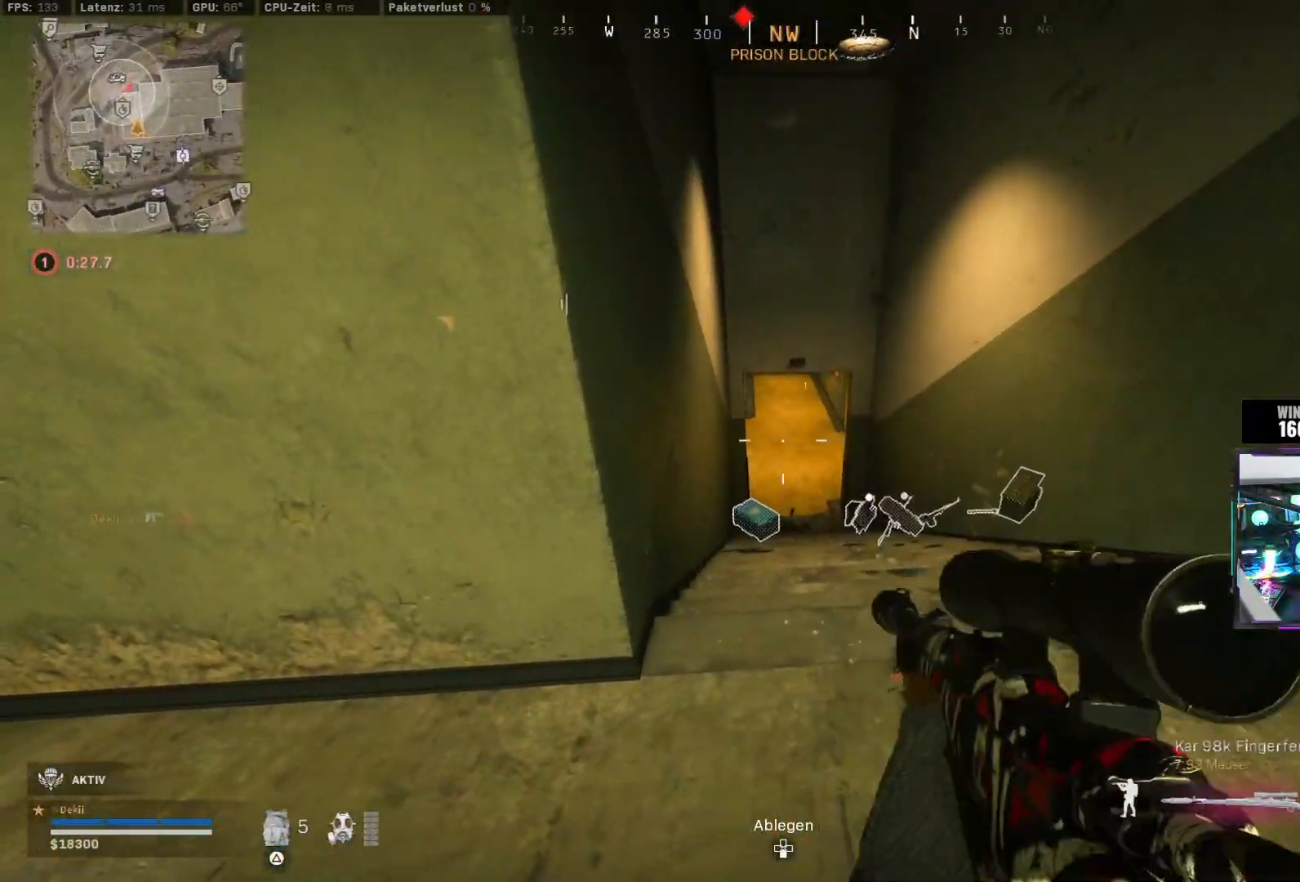
{"dt_ms": 500, "buttons": [], "left_stick": "up", "right_stick": "center", "events": [[500, "left_stick", "up"]]}
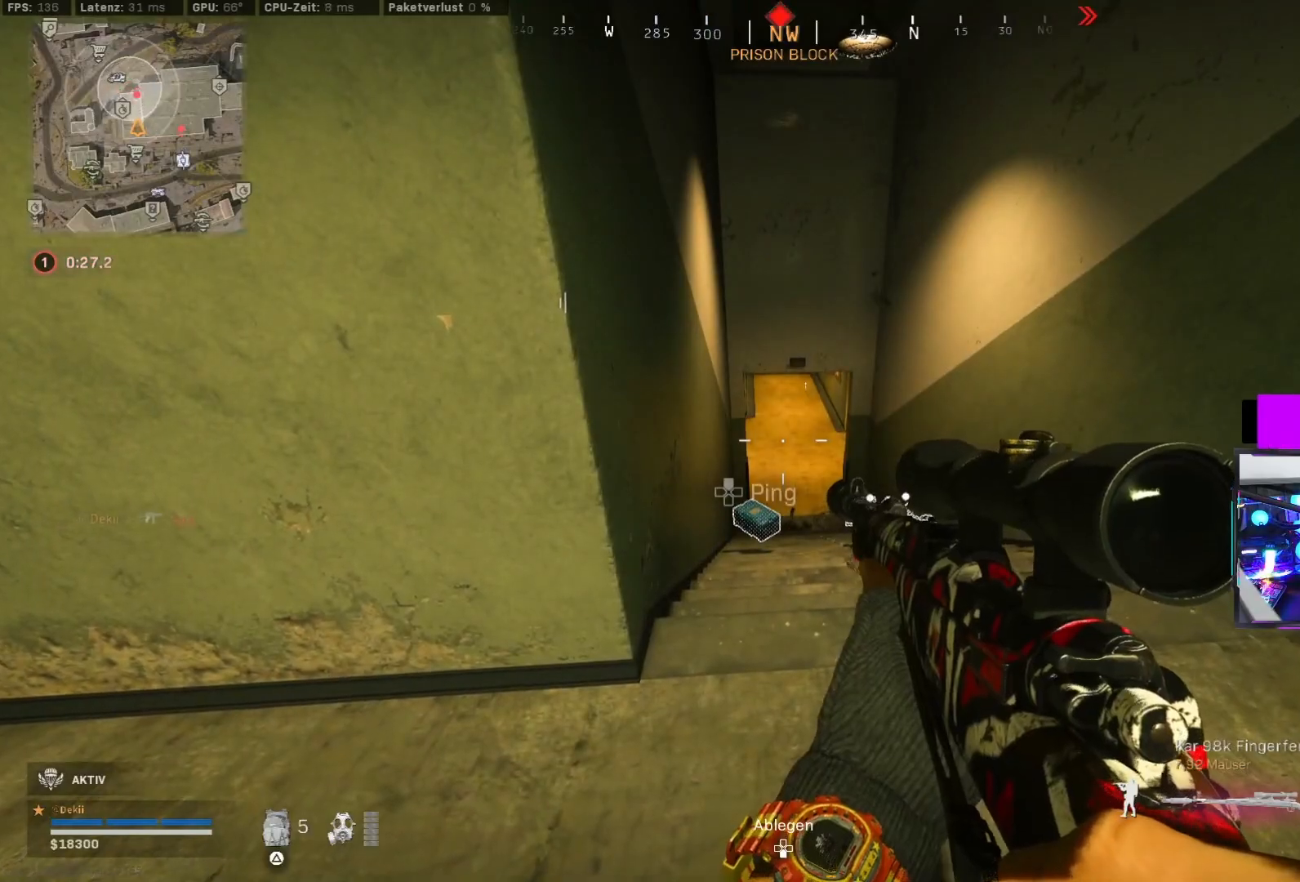
{"dt_ms": 500, "buttons": [], "left_stick": "up", "right_stick": "center", "events": [[167, "TRIANGLE", "down"], [200, "TRIANGLE", "up"], [417, "TRIANGLE", "down"], [450, "TRIANGLE", "up"]]}
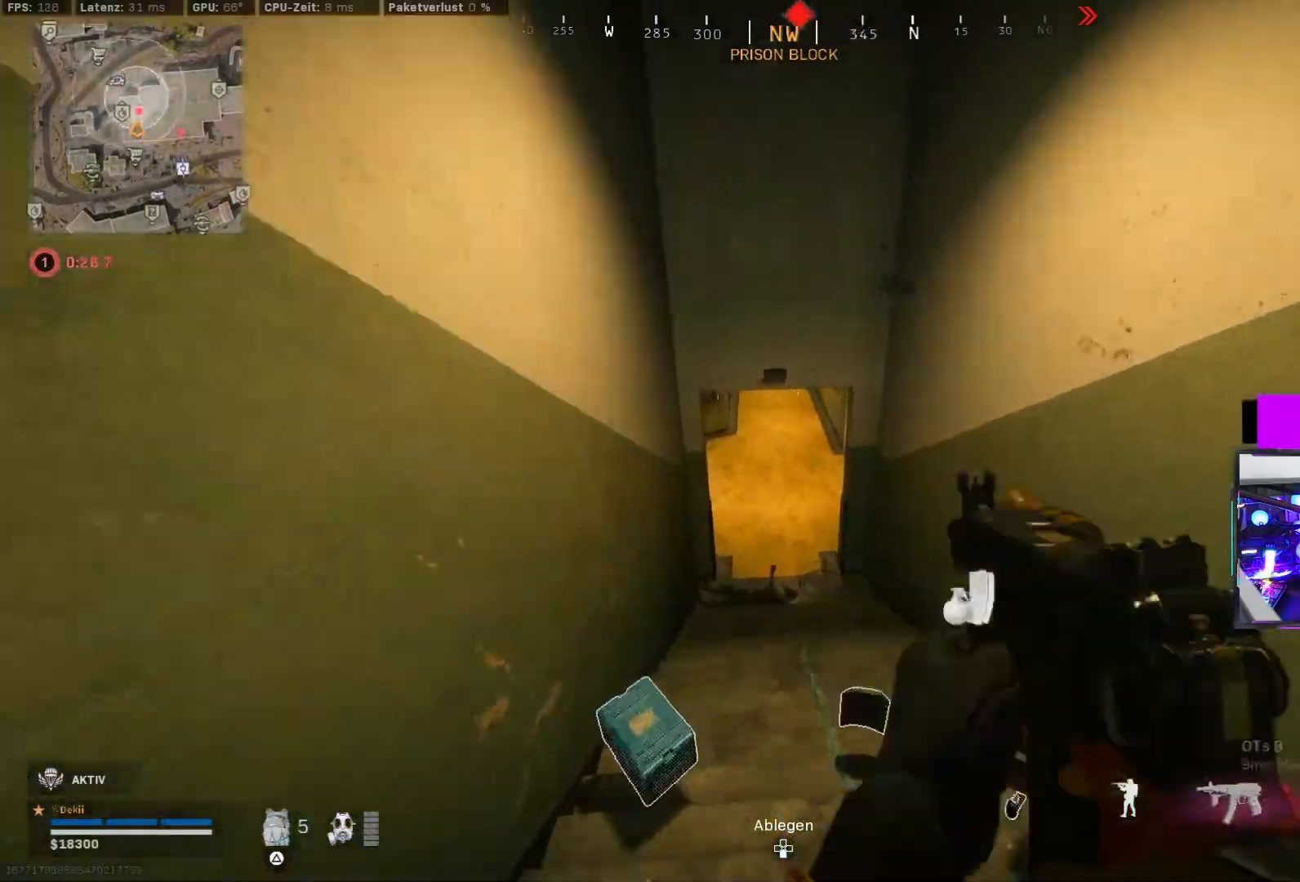
{"dt_ms": 500, "buttons": [], "left_stick": "up-right", "right_stick": "up-left", "events": [[17, "TRIANGLE", "down"], [50, "TRIANGLE", "up"], [250, "right_stick", "up-left"], [283, "CIRCLE", "down"], [383, "left_stick", "up-right"], [417, "CIRCLE", "up"]]}
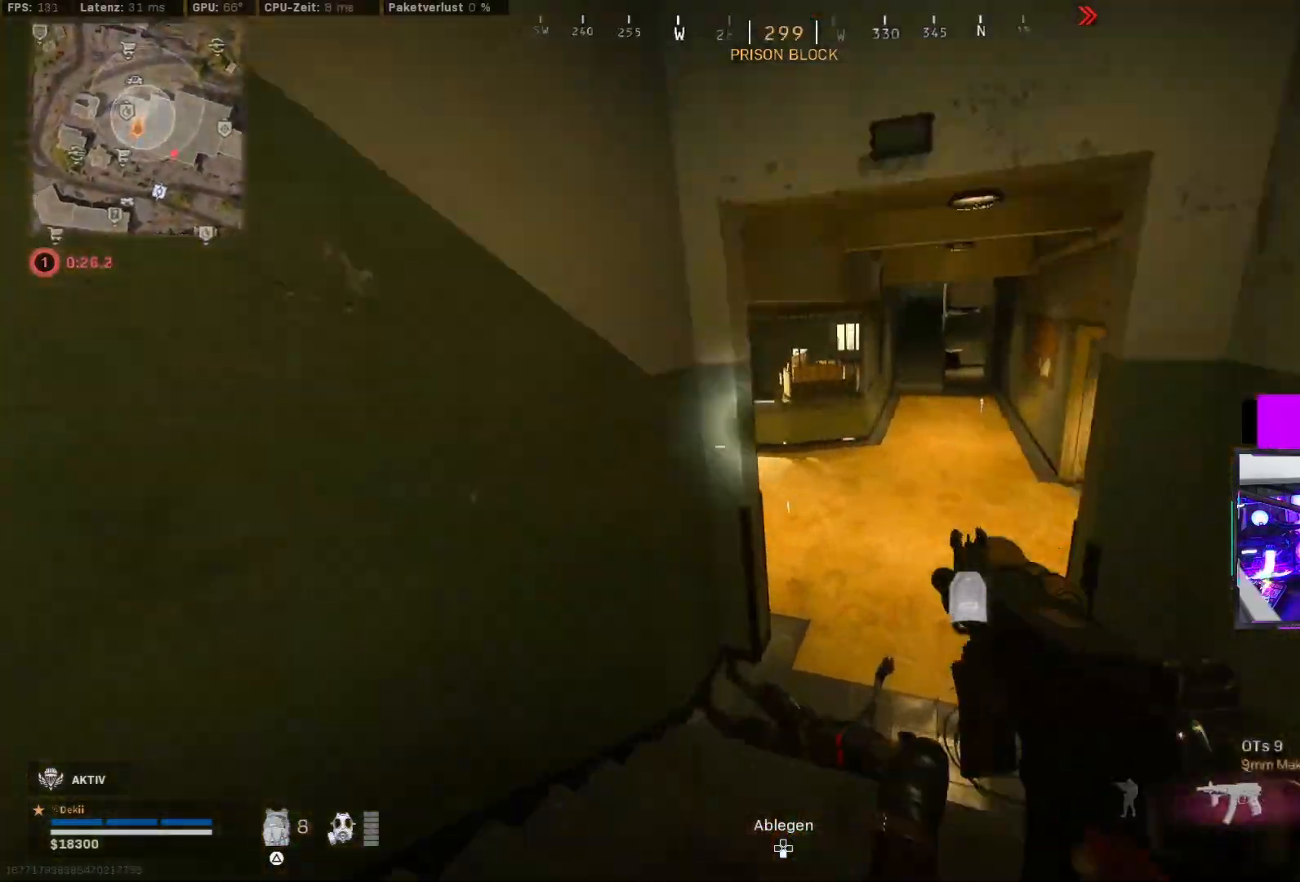
{"dt_ms": 500, "buttons": [], "left_stick": "left", "right_stick": "up-left", "events": [[217, "CIRCLE", "down"], [283, "R2", "down"], [300, "CROSS", "down"], [333, "CIRCLE", "up"], [333, "R2", "up"], [383, "left_stick", "down"], [400, "CROSS", "up"], [483, "left_stick", "left"]]}